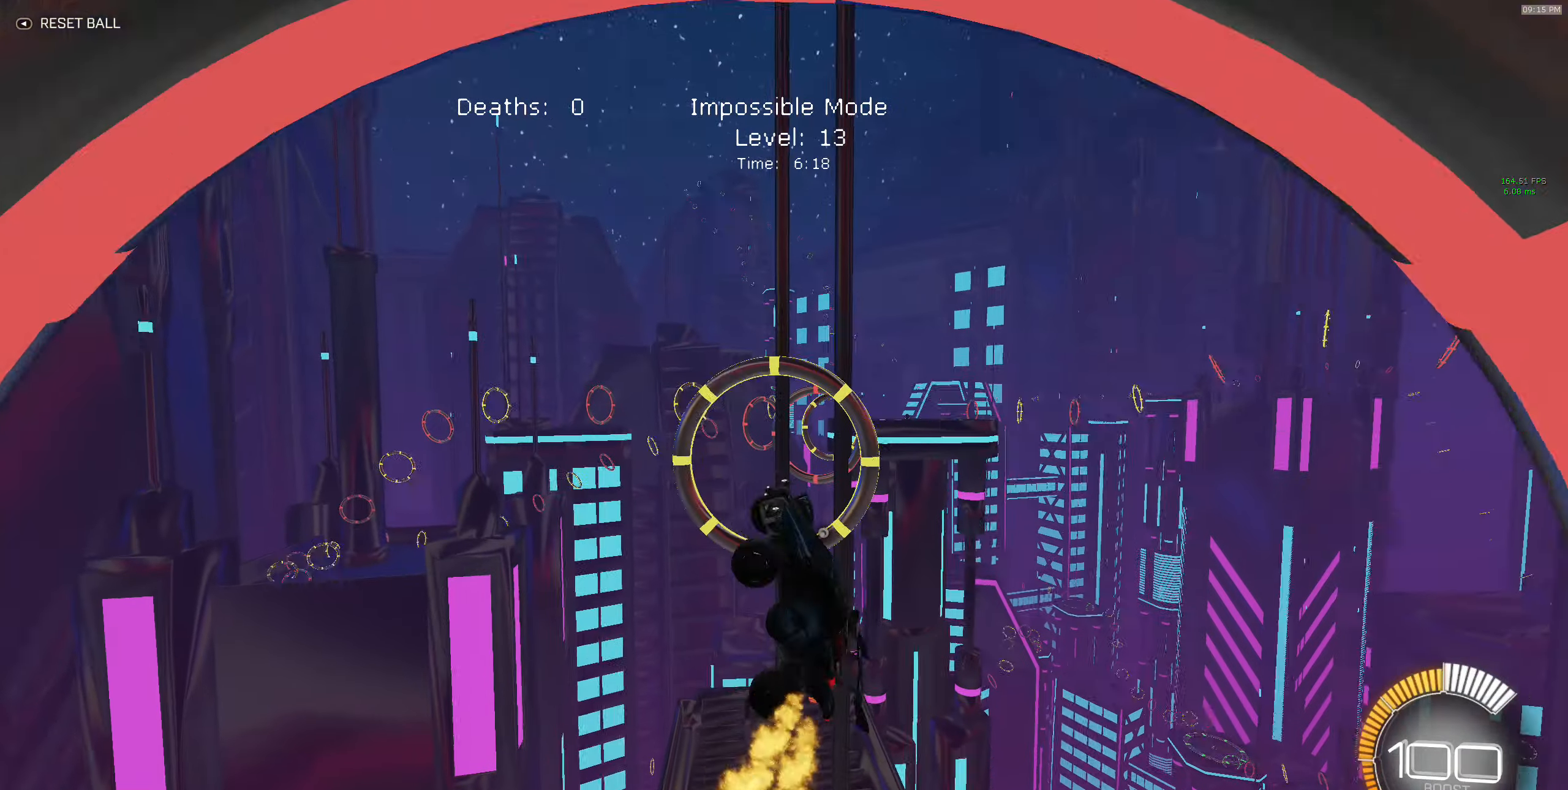
Gameplay with a controller (Xbox layout); each line is a JSON object with the inputs held at the frame after it. "events" lists button and stick changes between this image and that frame as [ms after this image, input, new state], when the widget could be followed in between. Not read: DPAD_DOWN DPAD_LEFT DPAD_RIGHT DPAD_UP L3 R3 SELECT START right_stick.
{"buttons": ["B", "X", "R2"], "left_stick": "up", "events": [[16, "B", "down"], [16, "left_stick", "left"], [200, "B", "up"], [266, "B", "down"], [500, "left_stick", "up"]]}
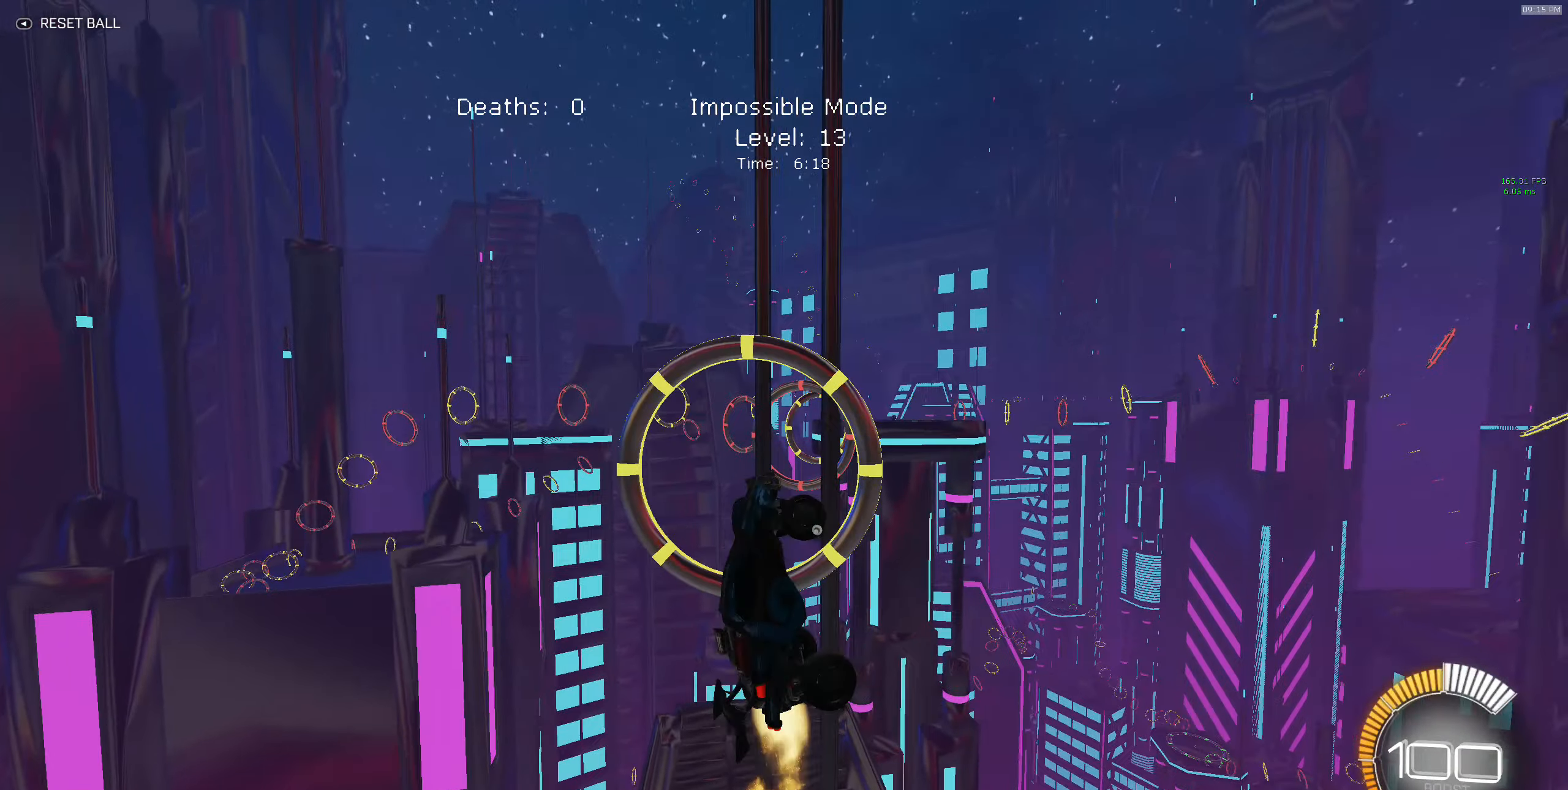
{"buttons": ["B", "X", "R2"], "left_stick": "right", "events": [[83, "left_stick", "up-right"], [100, "B", "up"], [166, "B", "down"], [183, "left_stick", "right"], [333, "B", "up"], [416, "B", "down"]]}
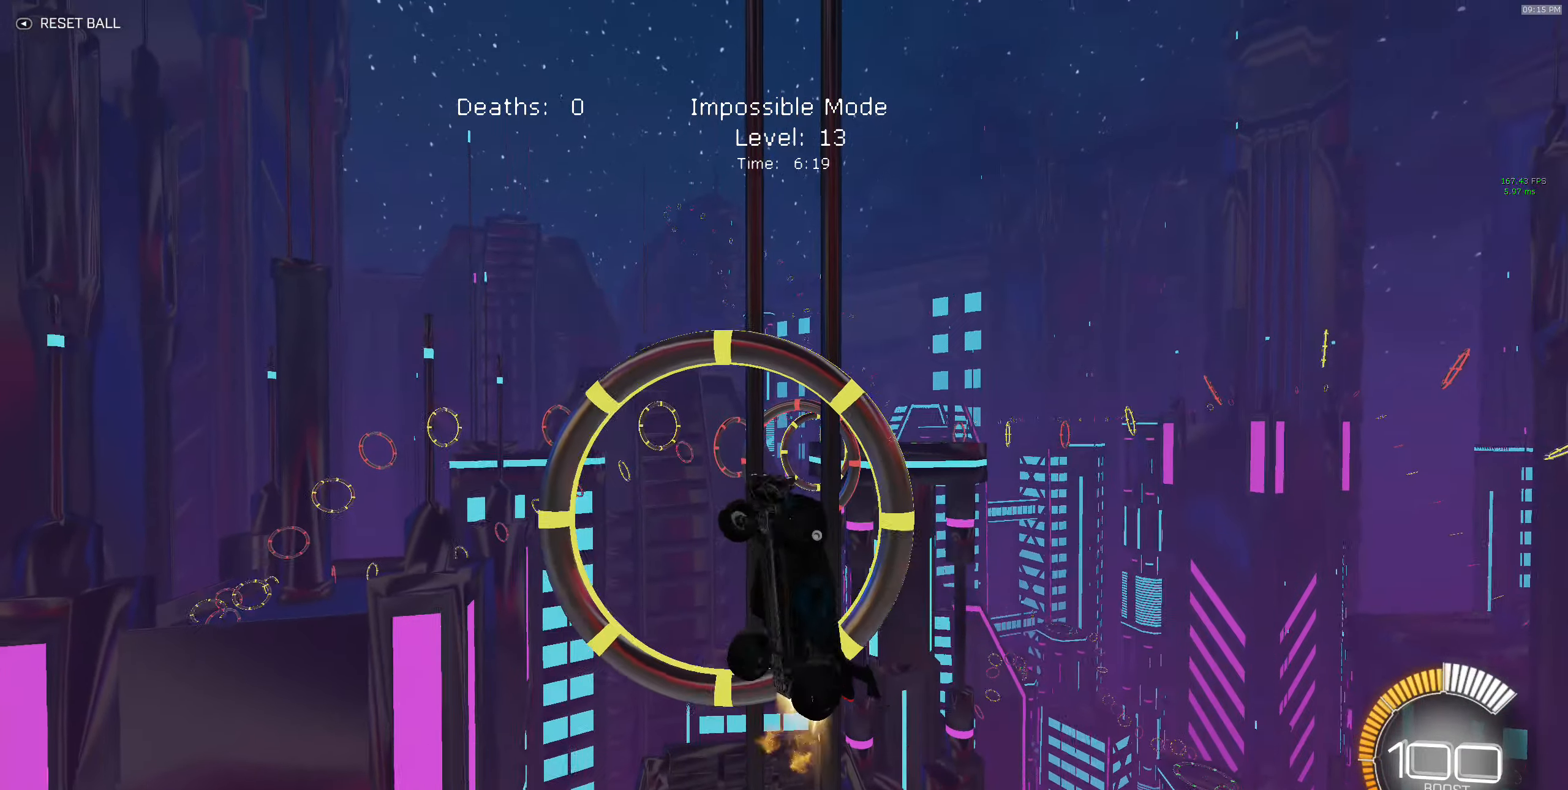
{"buttons": ["X", "R2"], "left_stick": "down-left", "events": [[50, "B", "up"], [150, "B", "down"], [166, "left_stick", "down"], [250, "left_stick", "down-left"], [266, "B", "up"]]}
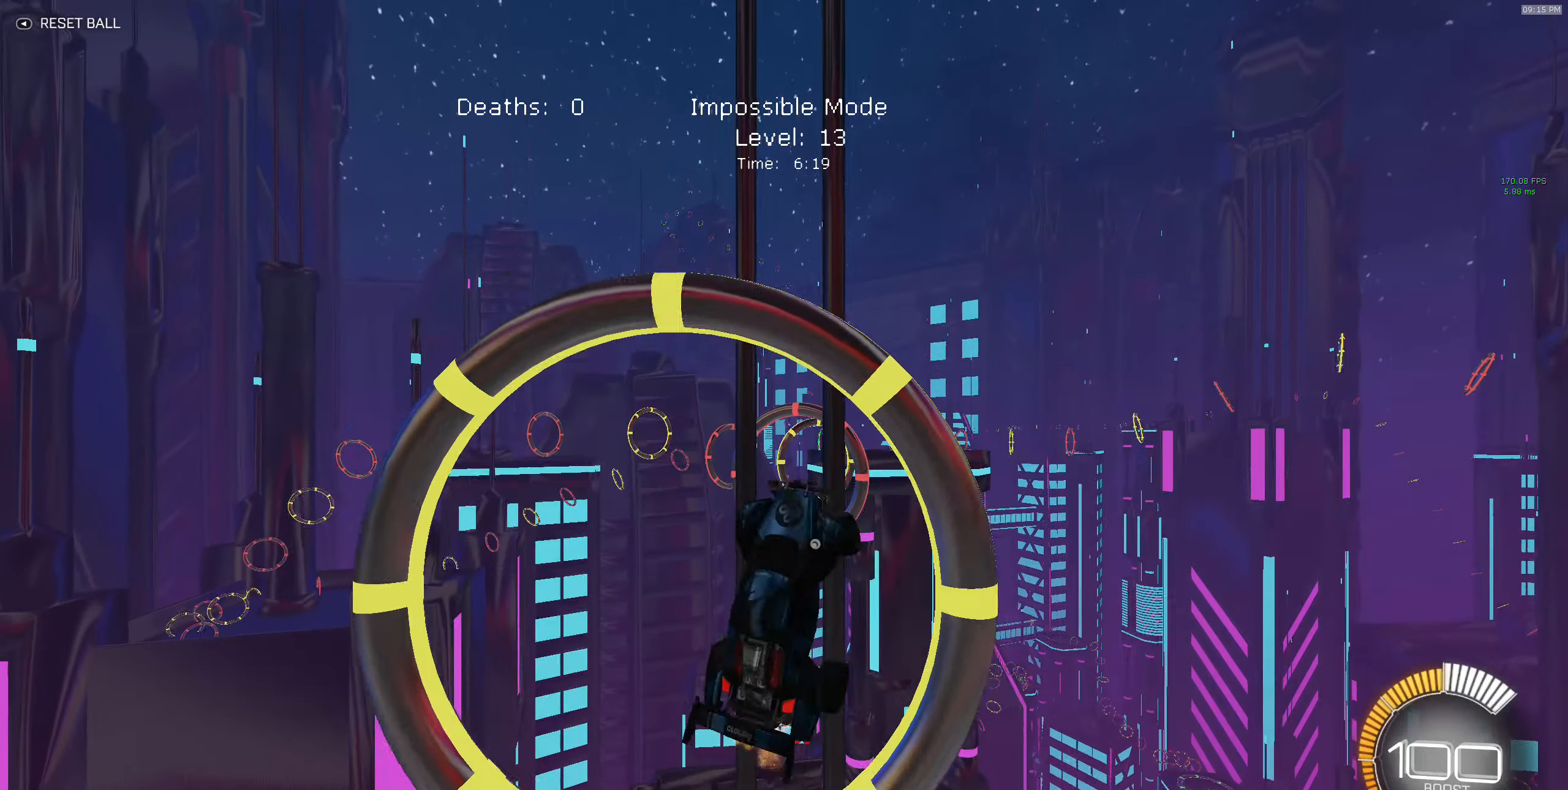
{"buttons": ["B", "X", "R2"], "left_stick": "down-right", "events": [[33, "B", "down"], [83, "left_stick", "up"], [333, "B", "up"], [400, "left_stick", "right"], [450, "B", "down"], [500, "left_stick", "down-right"]]}
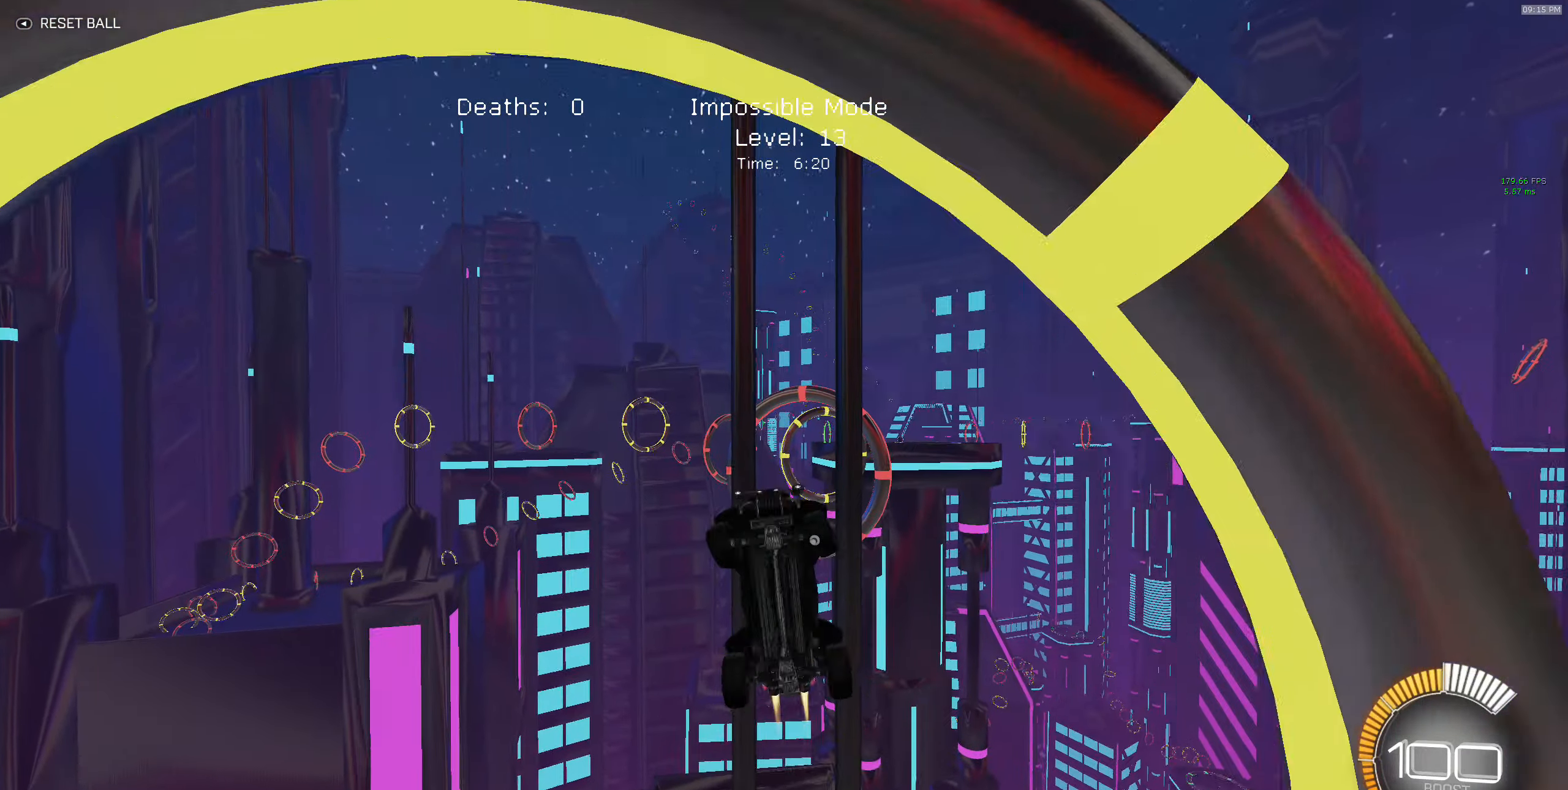
{"buttons": ["B", "X", "R2"], "left_stick": "left", "events": [[100, "B", "up"], [183, "B", "down"], [233, "left_stick", "down"], [316, "B", "up"], [416, "left_stick", "left"], [466, "B", "down"]]}
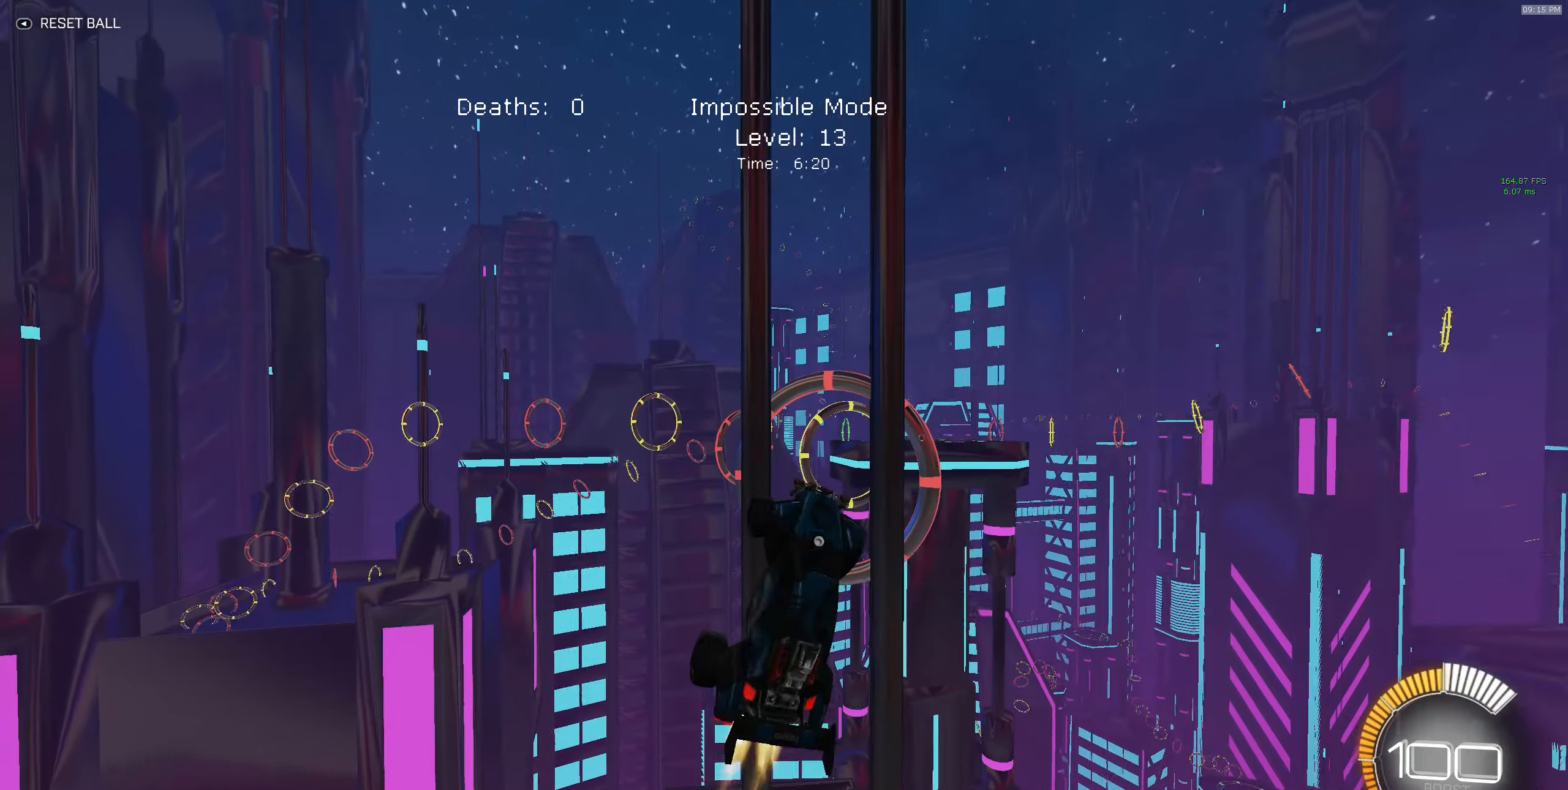
{"buttons": ["X", "R2"], "left_stick": "up", "events": [[150, "B", "up"], [216, "left_stick", "right"], [250, "B", "down"], [350, "left_stick", "up-right"], [466, "B", "up"], [500, "left_stick", "up"]]}
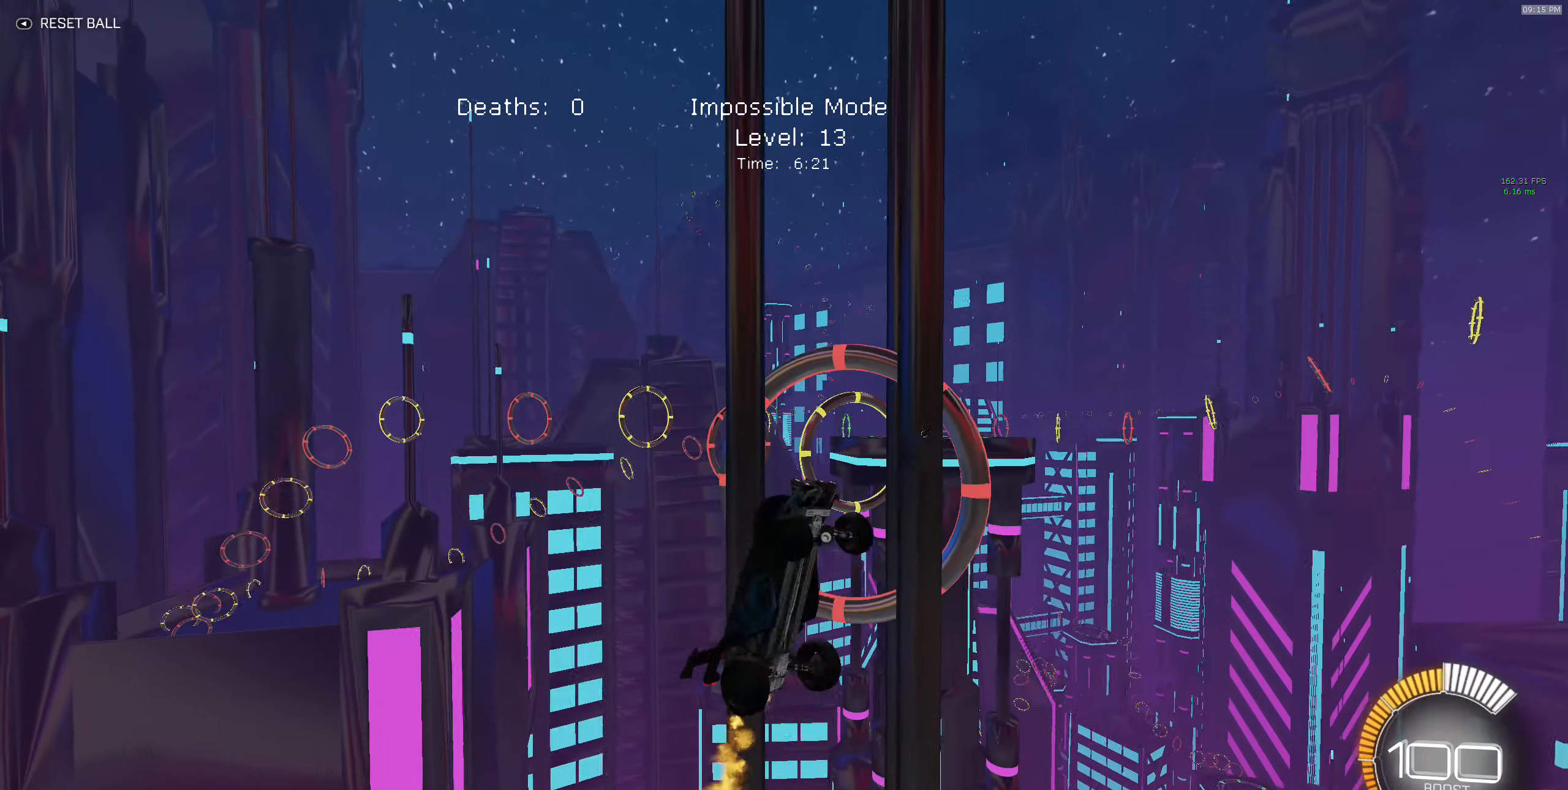
{"buttons": ["X", "R2"], "left_stick": "center", "events": [[50, "B", "down"], [133, "left_stick", "right"], [216, "B", "up"], [266, "left_stick", "down-right"], [333, "B", "down"], [366, "left_stick", "center"], [466, "B", "up"]]}
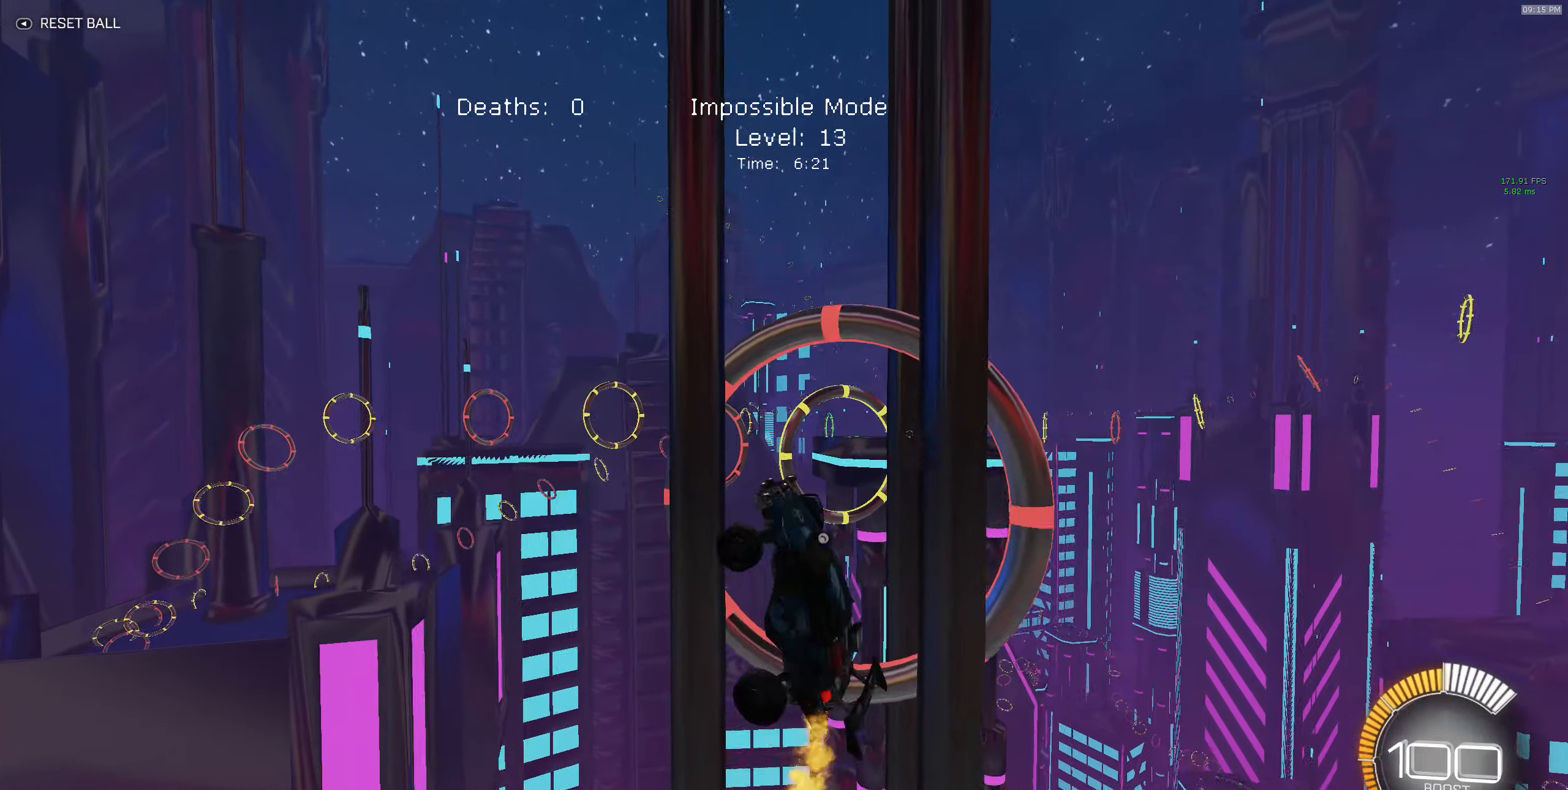
{"buttons": ["X", "R2"], "left_stick": "center", "events": [[83, "B", "down"], [266, "left_stick", "left"], [416, "left_stick", "center"], [450, "B", "up"]]}
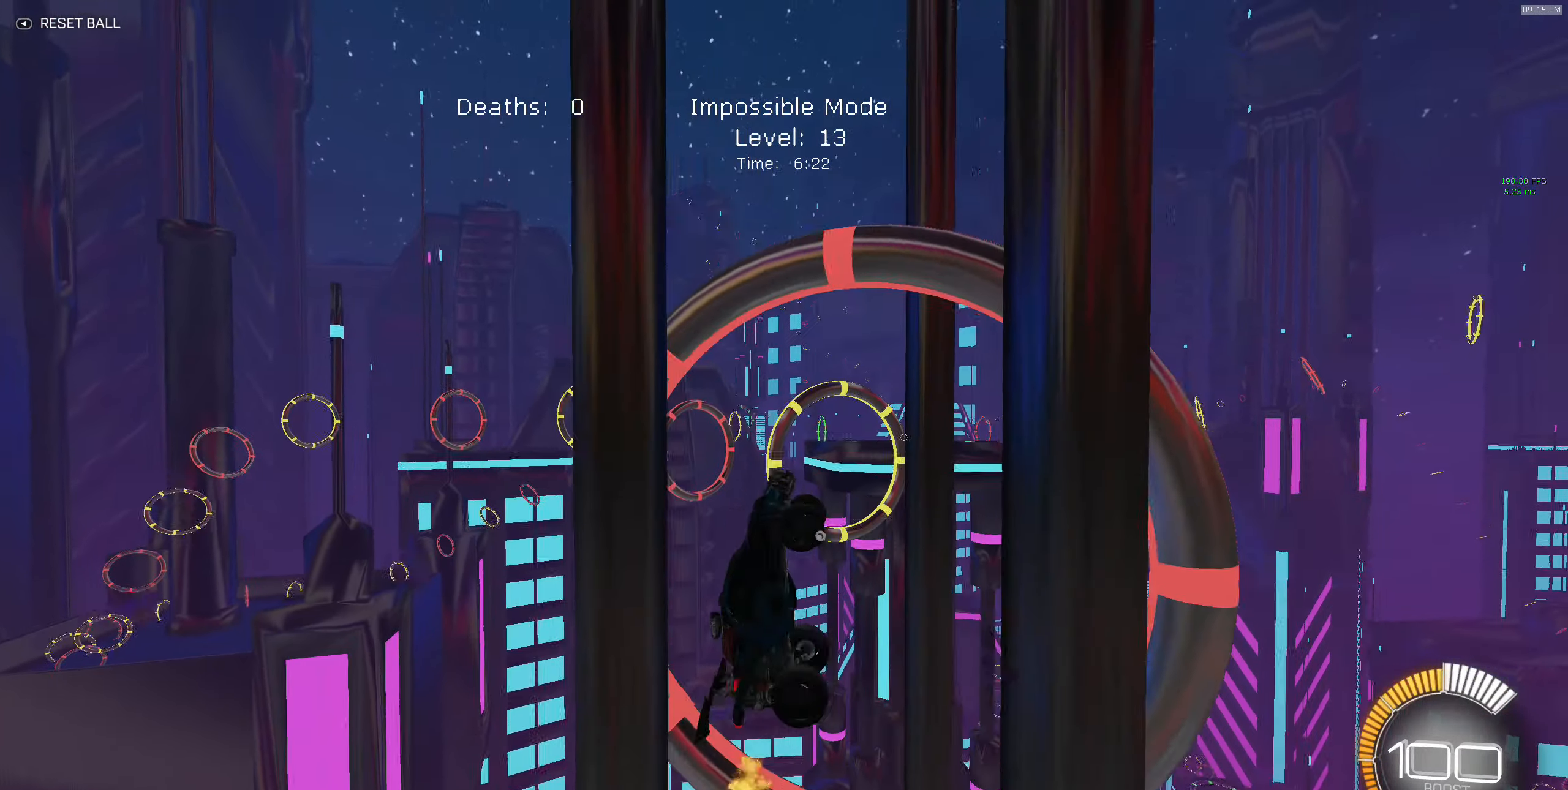
{"buttons": ["X", "R2"], "left_stick": "down-right", "events": [[33, "B", "down"], [100, "left_stick", "up-right"], [233, "B", "up"], [317, "left_stick", "down-right"], [333, "B", "down"], [483, "B", "up"]]}
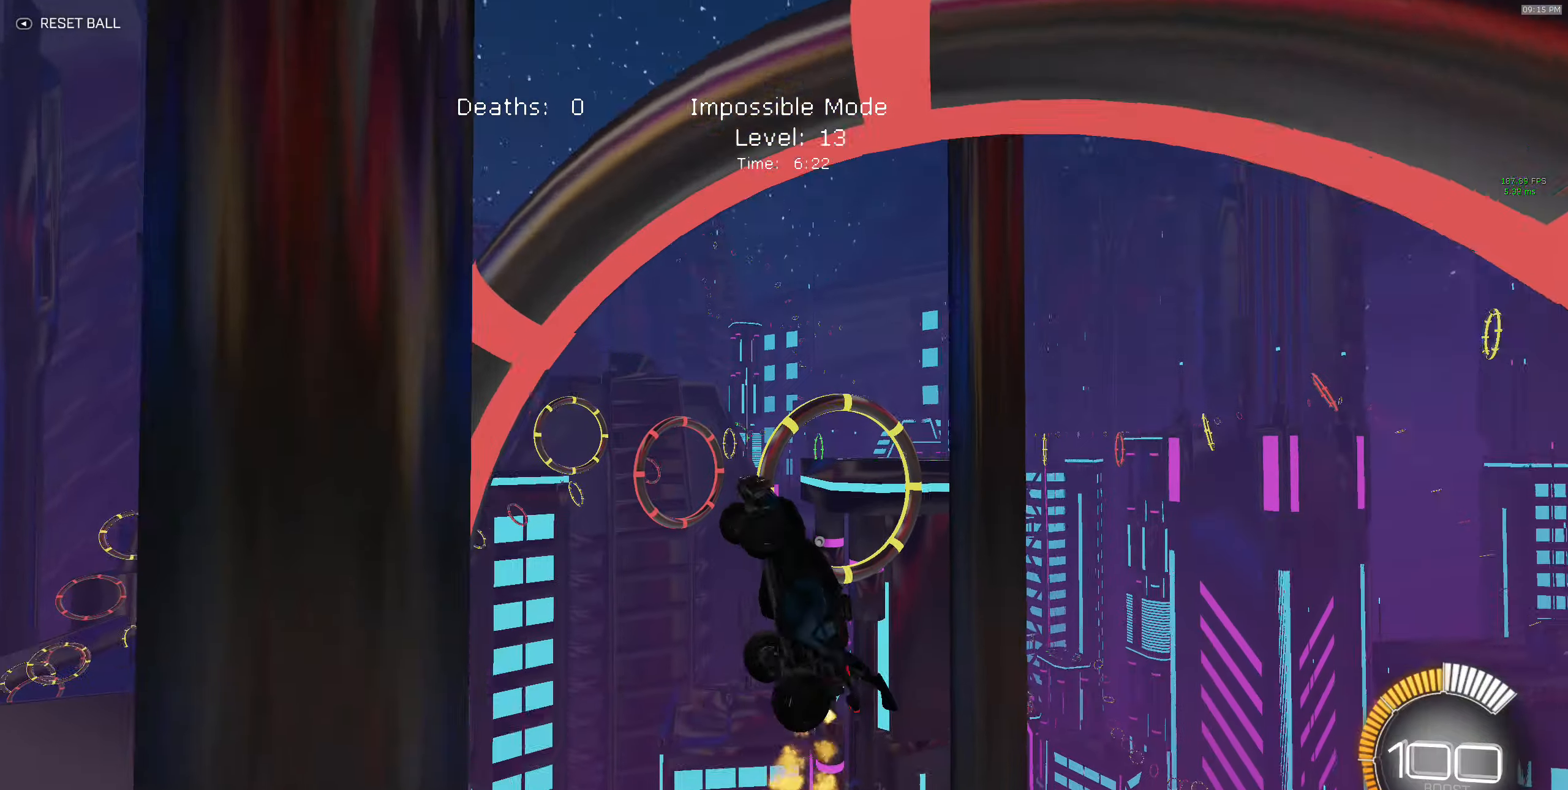
{"buttons": ["X", "R2"], "left_stick": "down", "events": [[100, "B", "down"], [233, "B", "up"], [250, "left_stick", "center"], [333, "B", "down"], [450, "left_stick", "down"], [500, "B", "up"]]}
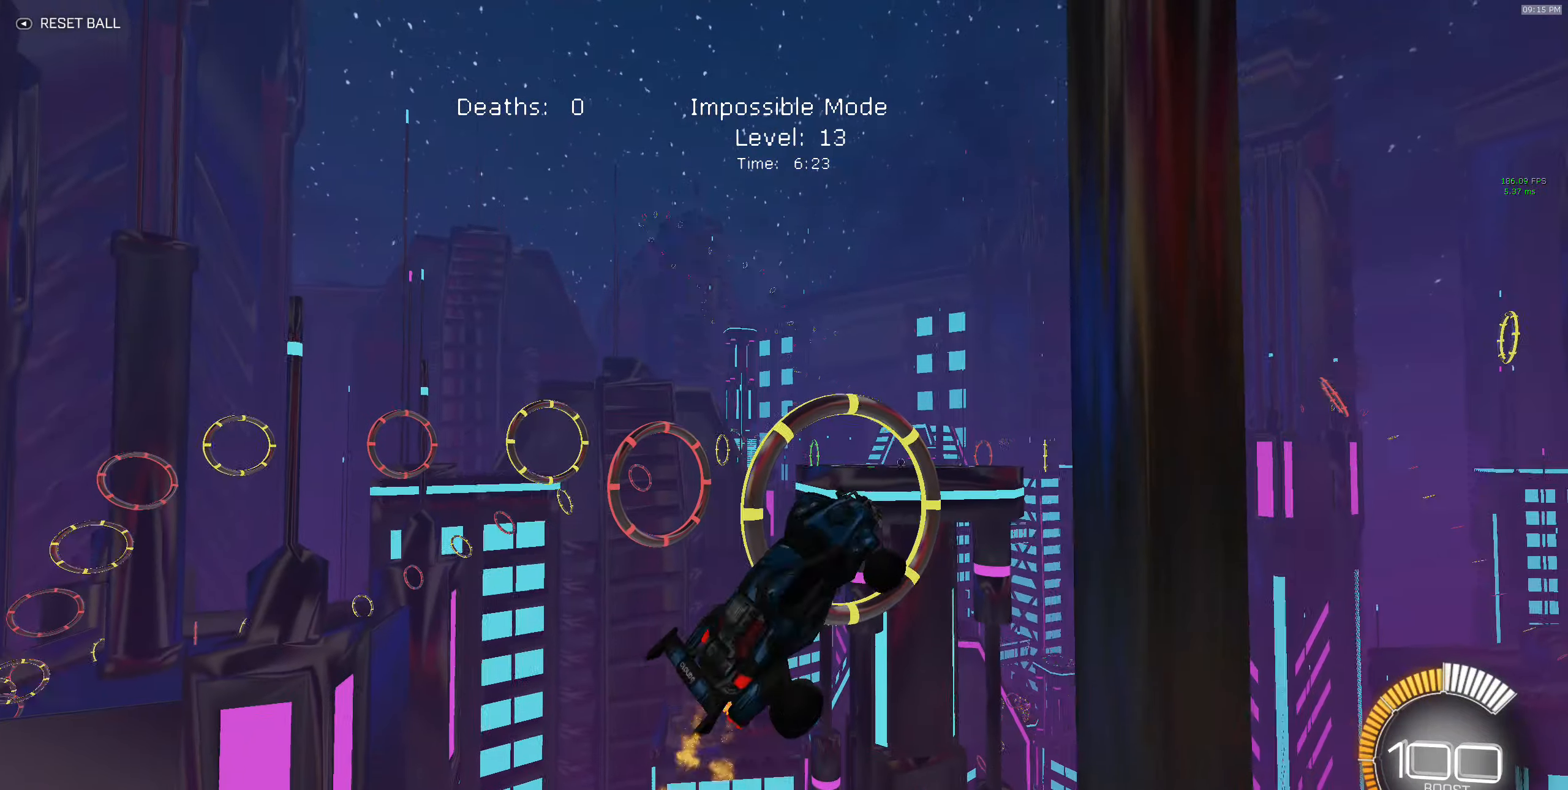
{"buttons": ["B", "X", "R2"], "left_stick": "up-right", "events": [[117, "B", "down"], [117, "left_stick", "center"], [217, "left_stick", "right"], [283, "B", "up"], [300, "left_stick", "up-right"], [383, "B", "down"]]}
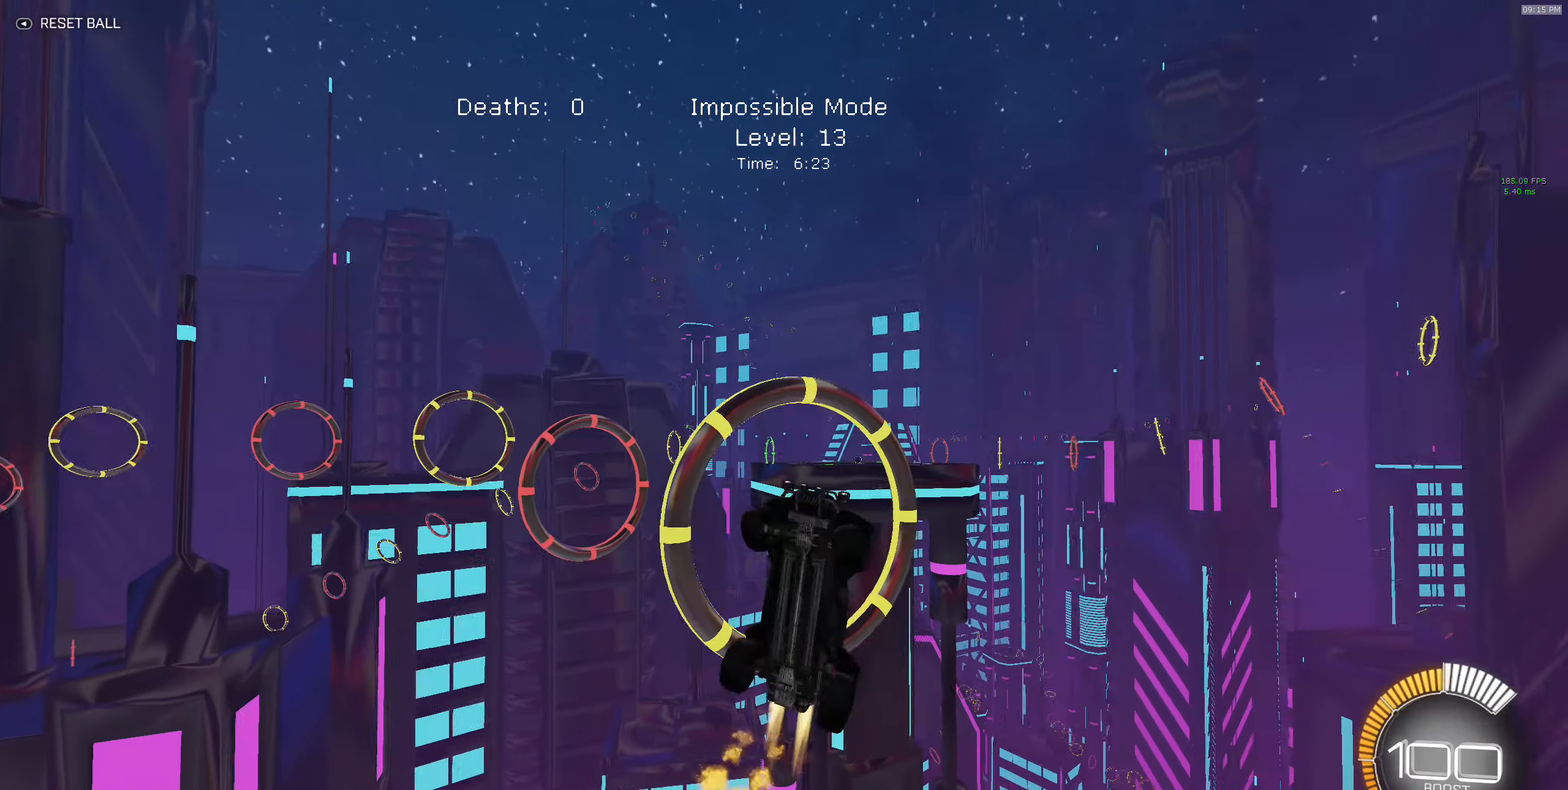
{"buttons": ["X", "R2"], "left_stick": "down-left", "events": [[50, "B", "up"], [133, "left_stick", "down"], [183, "B", "down"], [333, "B", "up"], [417, "left_stick", "down-left"]]}
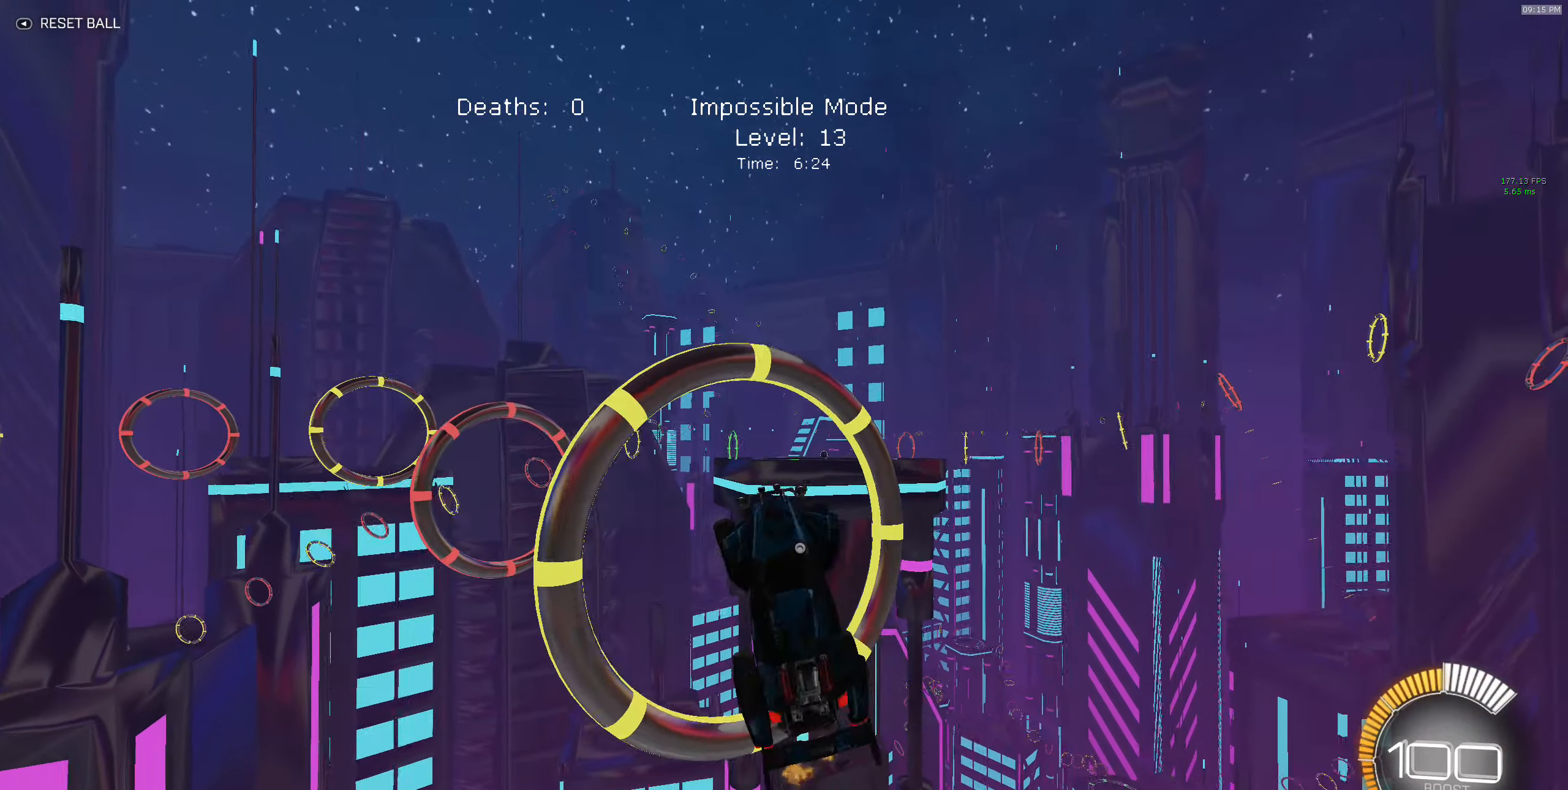
{"buttons": ["B", "X", "R2"], "left_stick": "down-right", "events": [[50, "B", "down"], [217, "left_stick", "up-left"], [267, "left_stick", "up"], [417, "left_stick", "right"], [483, "left_stick", "down-right"]]}
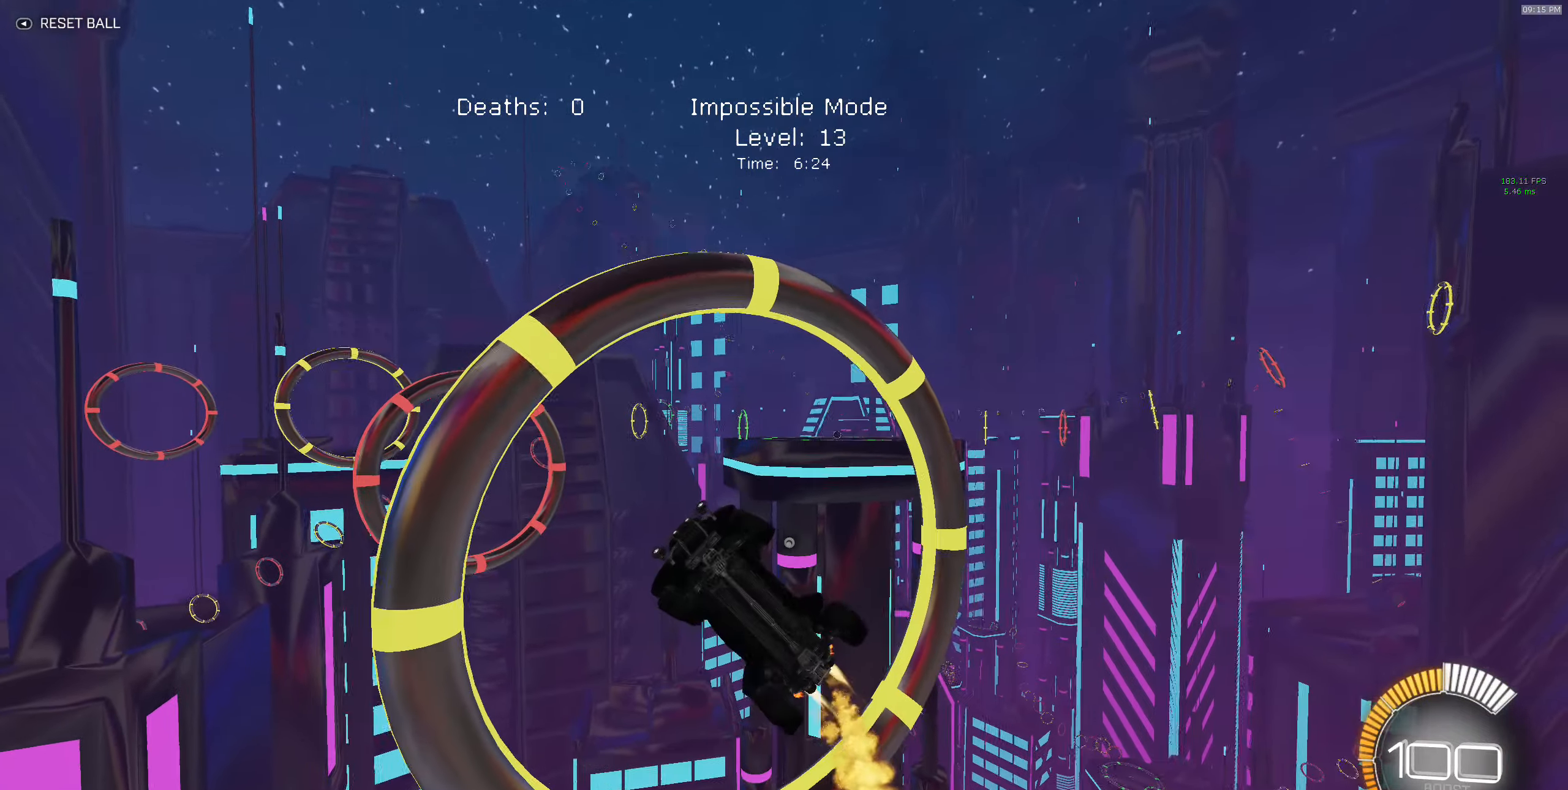
{"buttons": ["B", "X", "R2"], "left_stick": "down-left", "events": [[150, "B", "up"], [217, "B", "down"], [317, "left_stick", "up-right"], [400, "B", "up"], [400, "left_stick", "up-left"], [450, "left_stick", "down-left"], [483, "B", "down"]]}
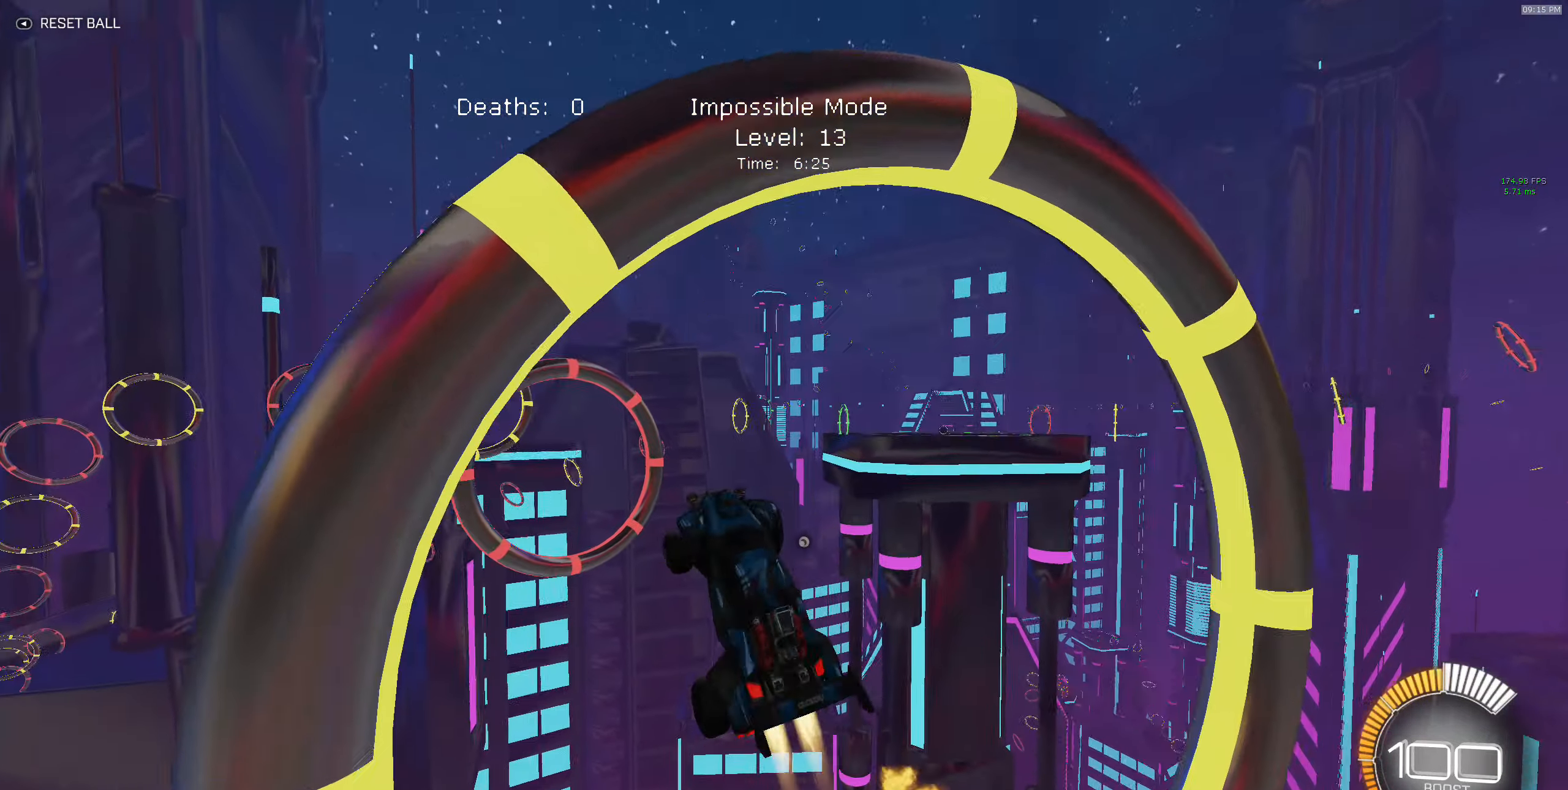
{"buttons": ["B", "X", "R2"], "left_stick": "right", "events": [[133, "left_stick", "up-left"], [150, "B", "up"], [217, "B", "down"], [233, "left_stick", "up-right"], [433, "B", "up"], [483, "left_stick", "right"], [500, "B", "down"]]}
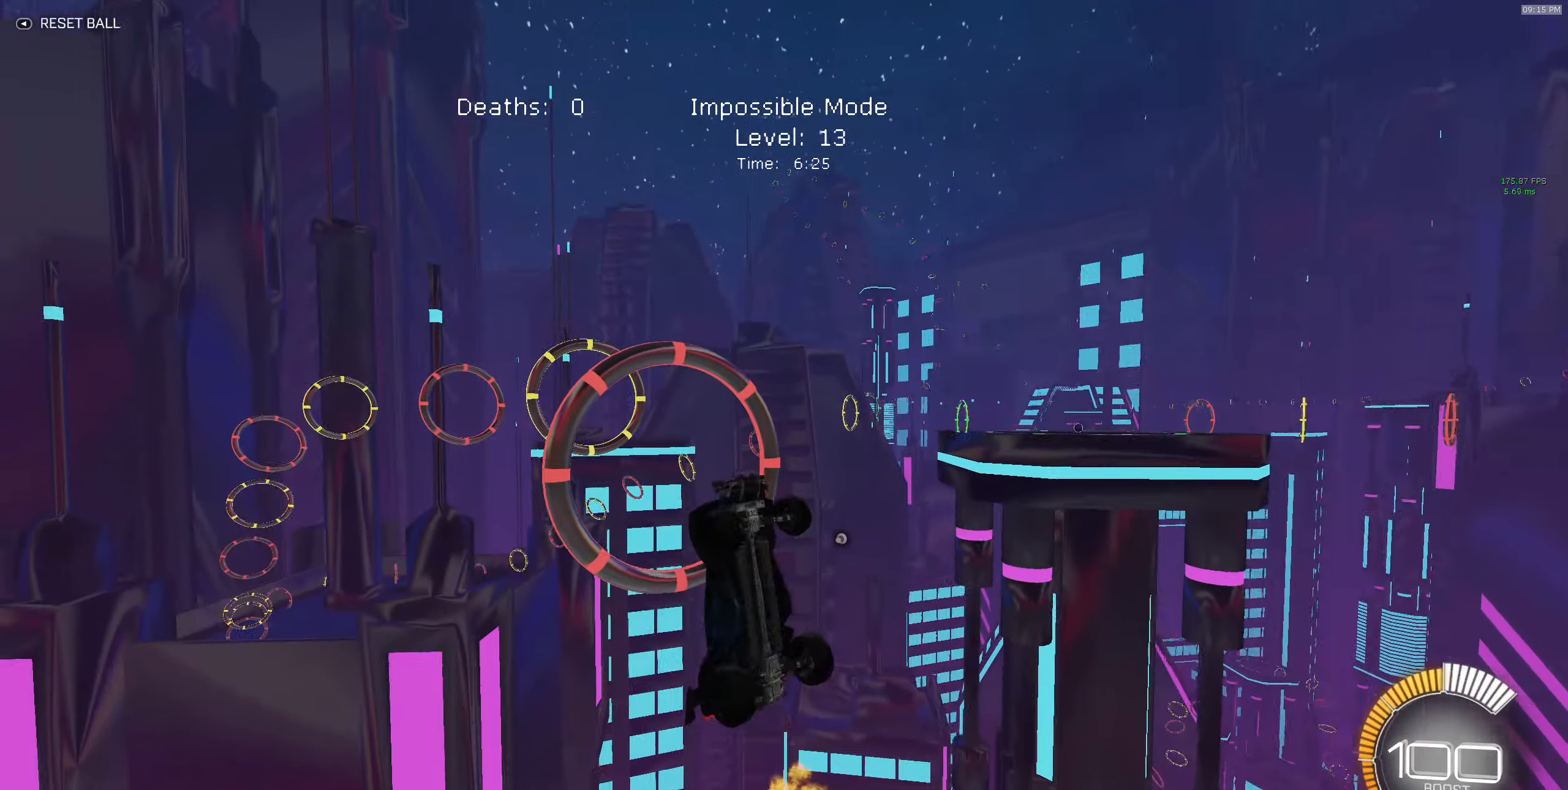
{"buttons": ["X", "R2"], "left_stick": "down-right", "events": [[83, "left_stick", "down-right"], [183, "B", "up"], [267, "B", "down"], [417, "B", "up"]]}
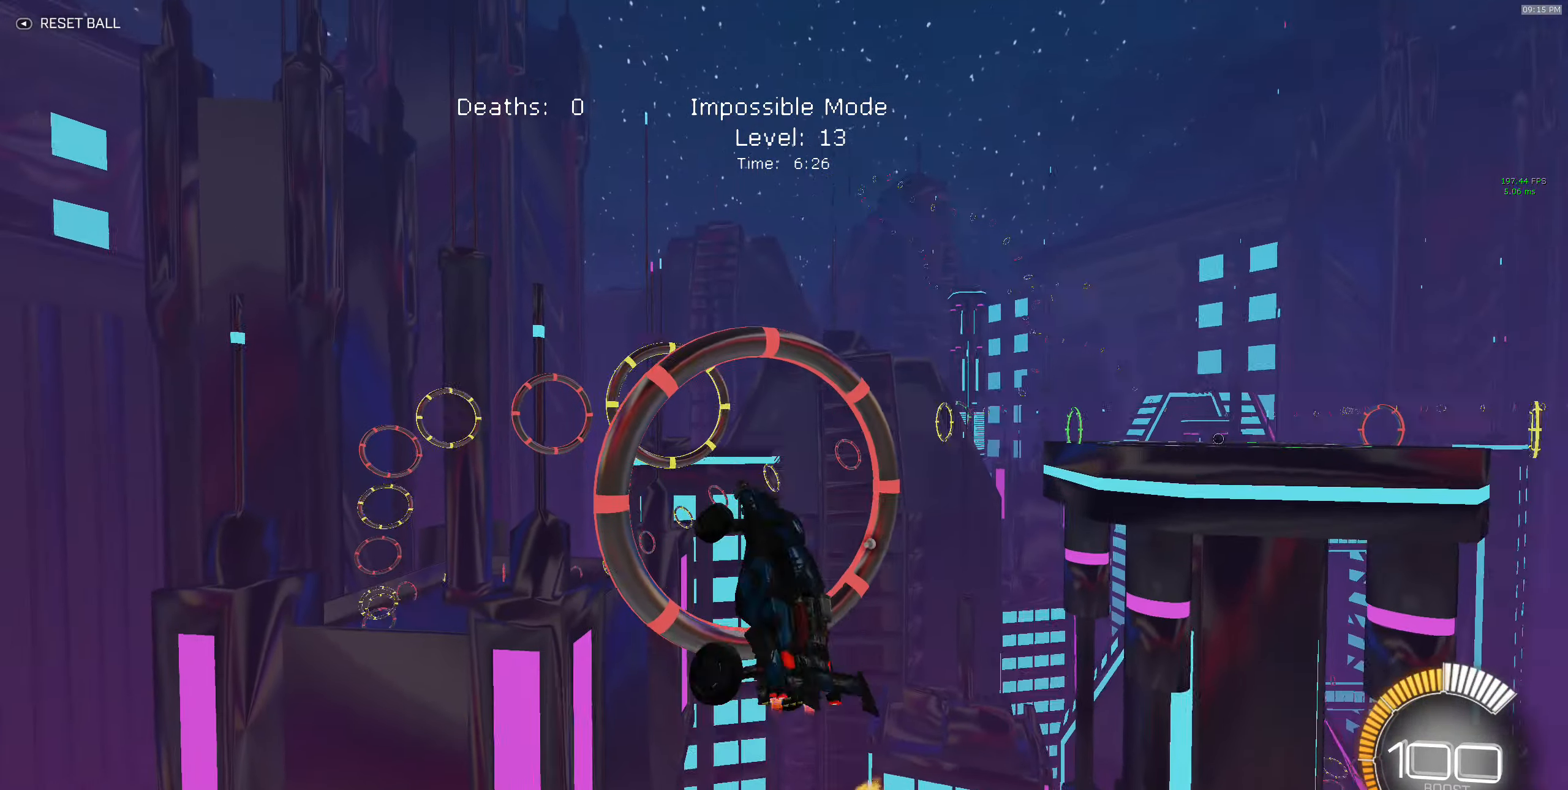
{"buttons": ["X", "R2"], "left_stick": "up-right", "events": [[33, "B", "down"], [67, "left_stick", "center"], [133, "left_stick", "left"], [183, "left_stick", "down-left"], [383, "left_stick", "up"], [450, "left_stick", "up-right"], [500, "B", "up"]]}
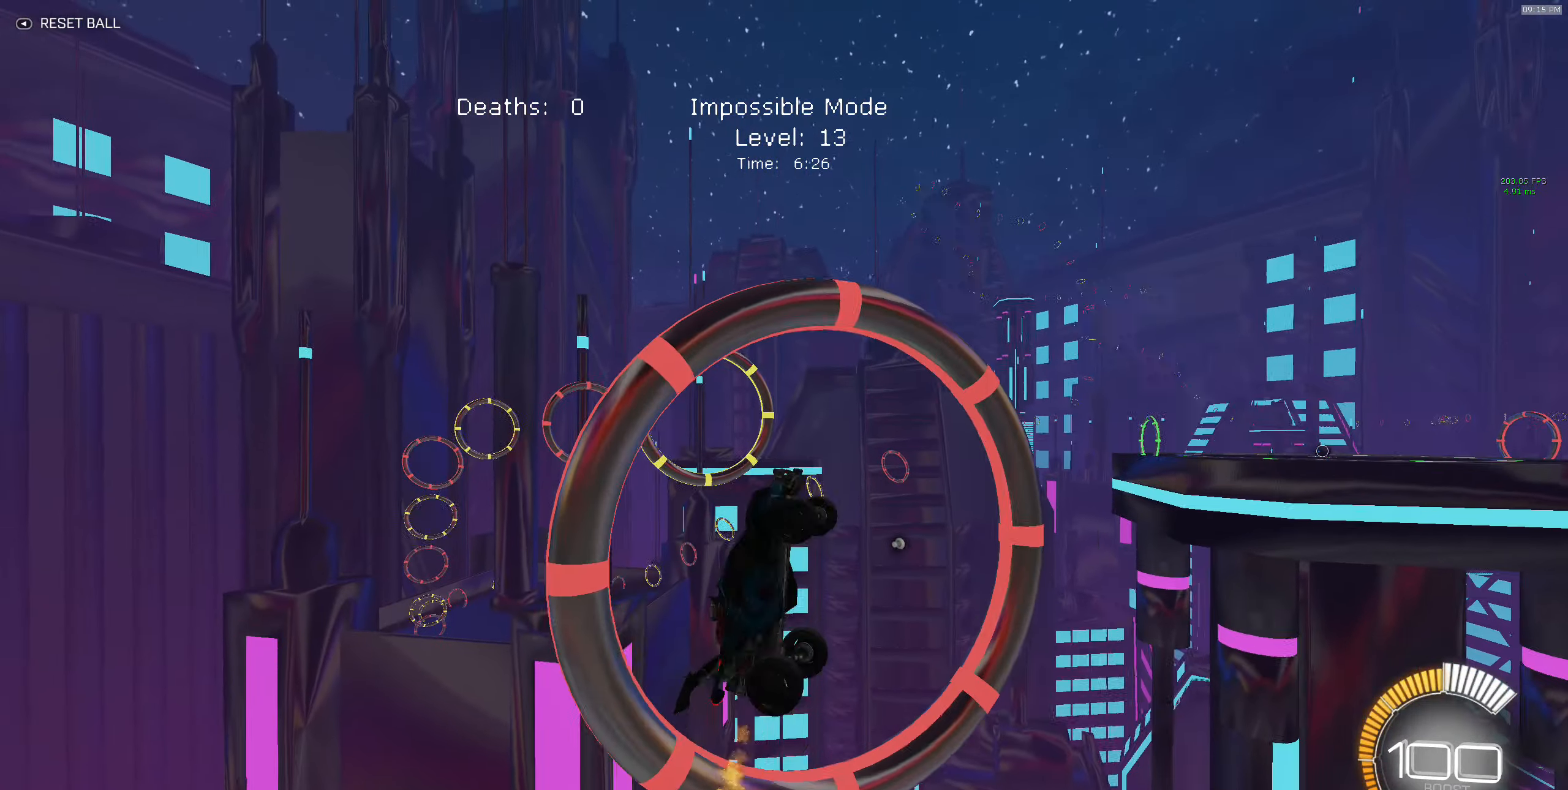
{"buttons": ["B", "X", "R2"], "left_stick": "right", "events": [[67, "B", "down"], [117, "left_stick", "right"], [317, "B", "up"], [417, "B", "down"]]}
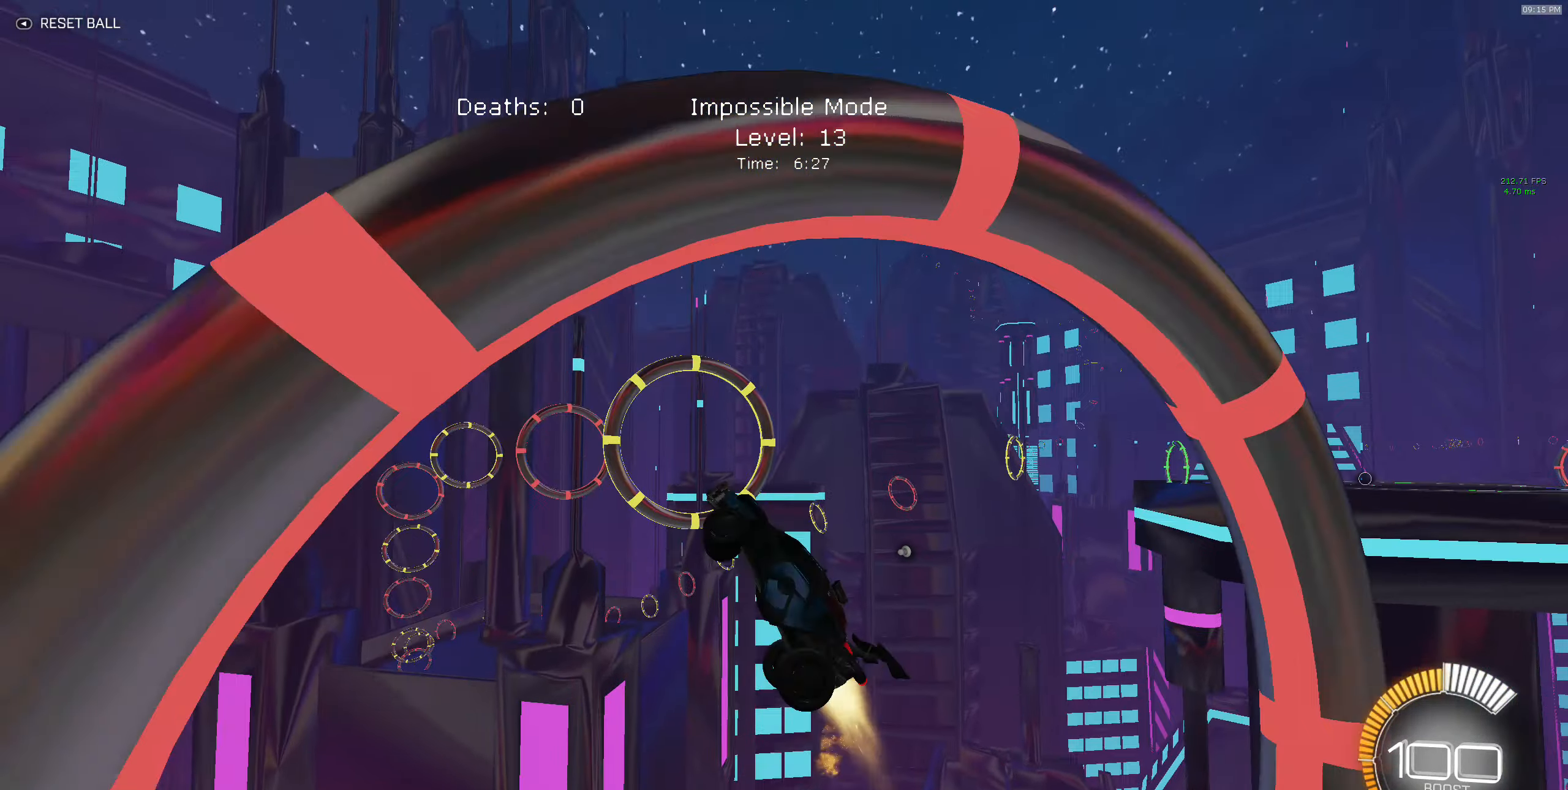
{"buttons": ["B", "X", "R2"], "left_stick": "up-left", "events": [[67, "left_stick", "down-left"], [133, "B", "up"], [233, "B", "down"], [400, "left_stick", "up-left"], [417, "B", "up"], [500, "B", "down"]]}
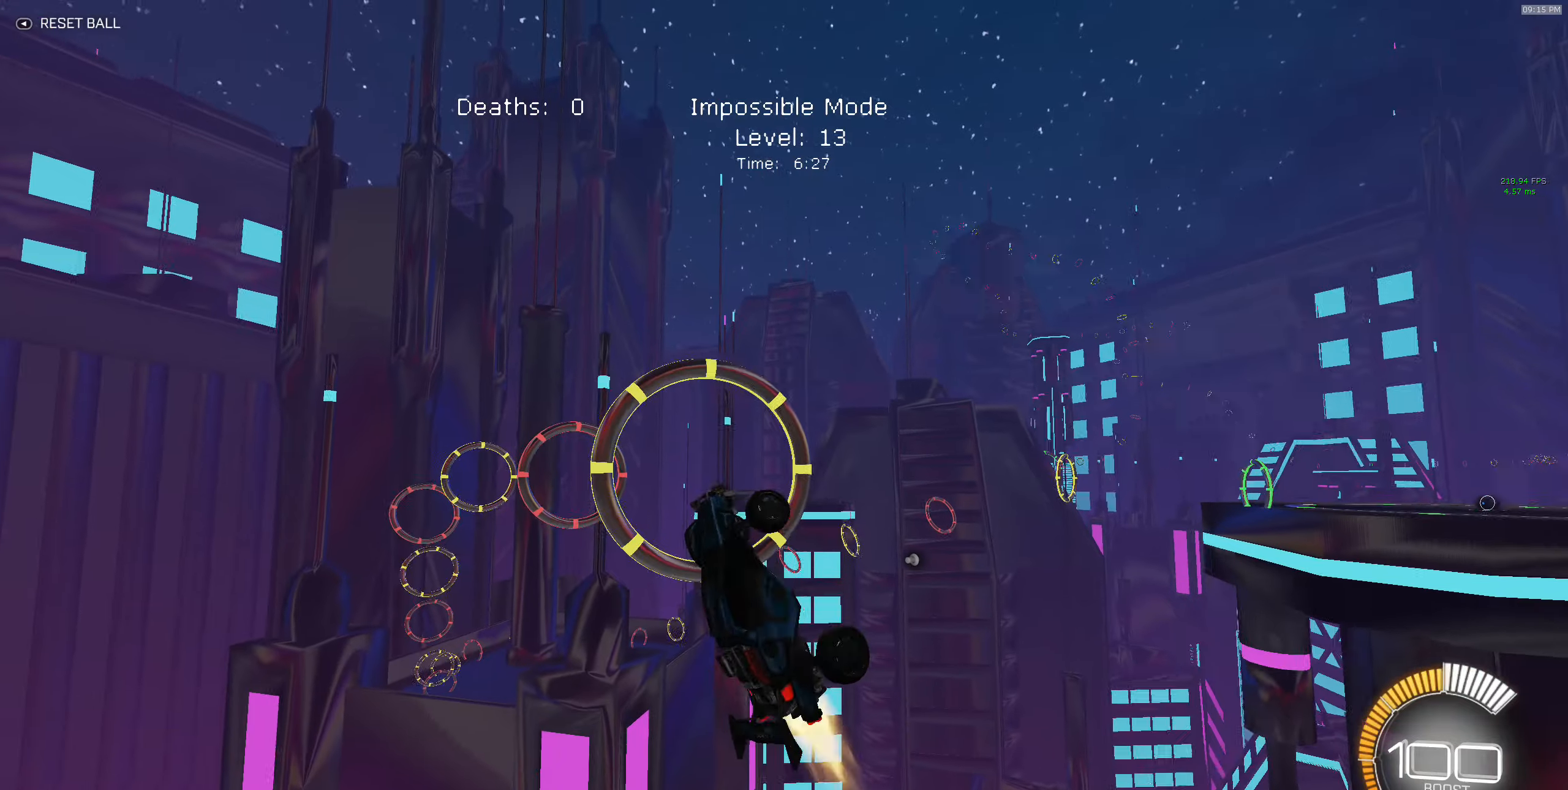
{"buttons": ["B", "X", "R2"], "left_stick": "right", "events": [[50, "left_stick", "up-right"], [167, "B", "up"], [234, "B", "down"], [334, "left_stick", "right"], [400, "B", "up"], [484, "B", "down"]]}
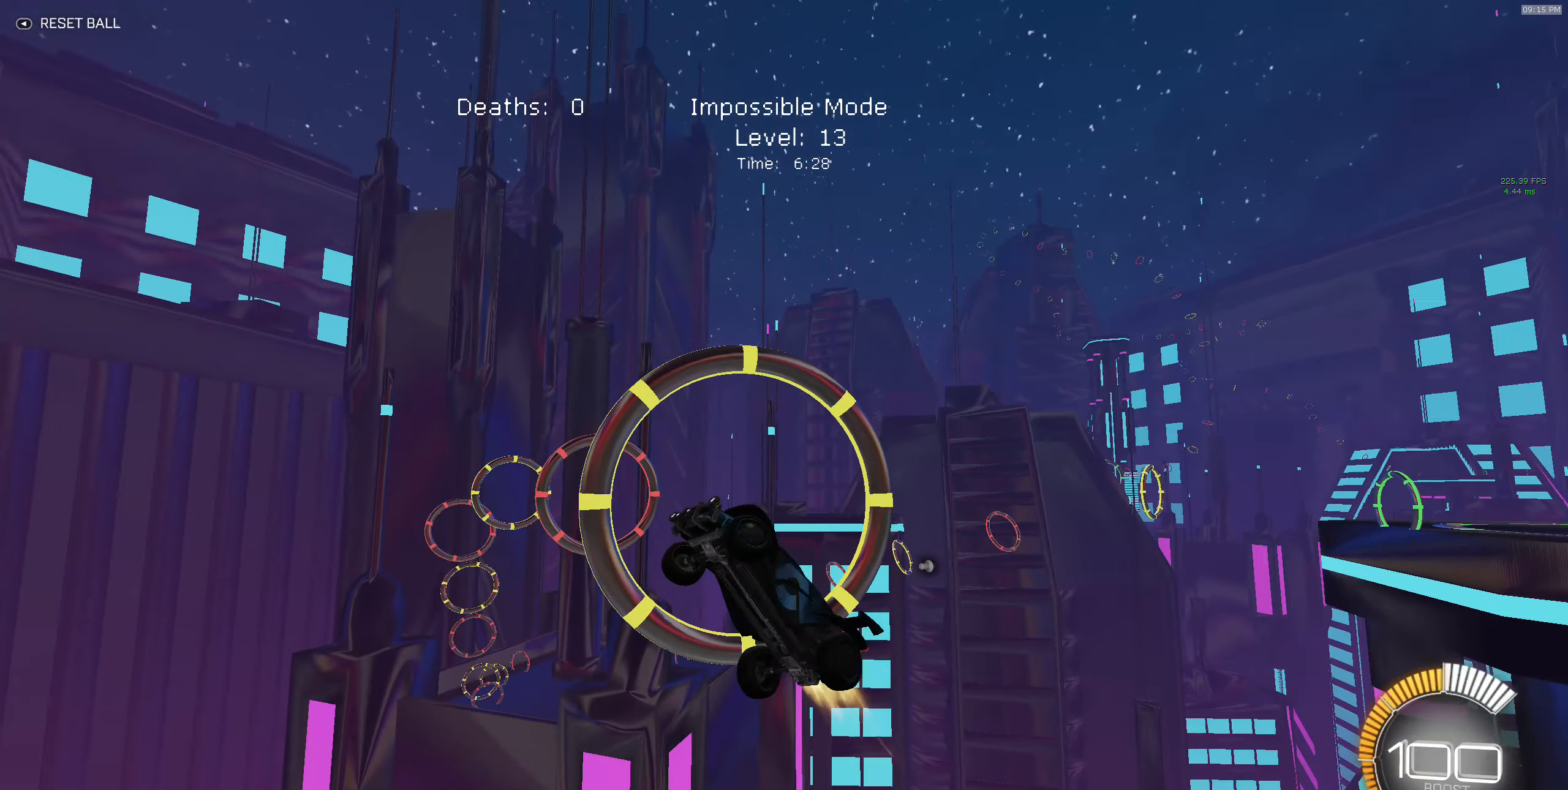
{"buttons": ["X", "R2"], "left_stick": "up", "events": [[150, "B", "up"], [167, "left_stick", "center"], [217, "left_stick", "left"], [250, "B", "down"], [450, "B", "up"], [484, "left_stick", "up"]]}
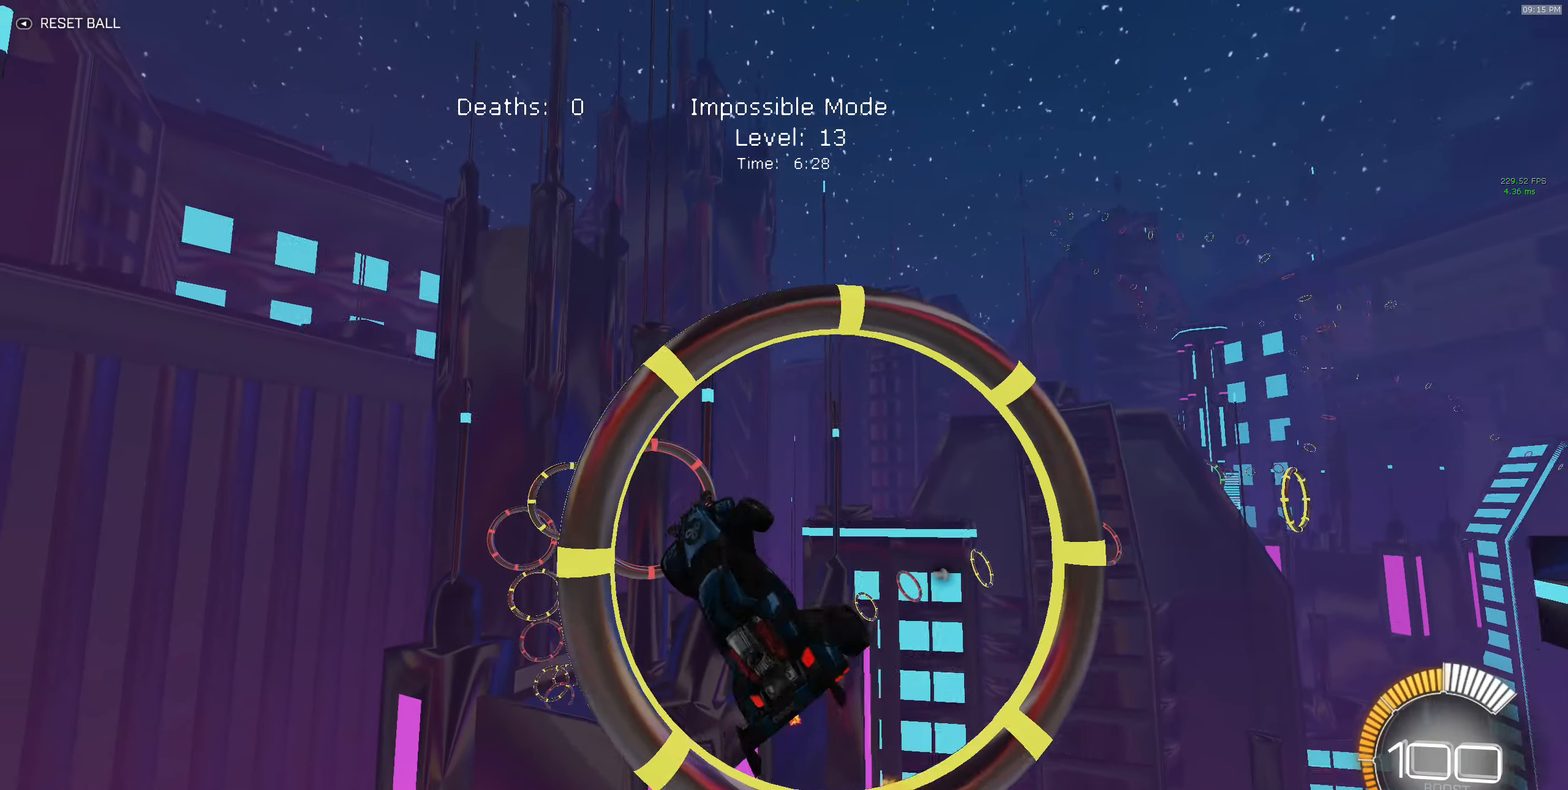
{"buttons": ["B", "X", "R2"], "left_stick": "right", "events": [[184, "B", "down"], [250, "left_stick", "up-right"], [367, "left_stick", "right"]]}
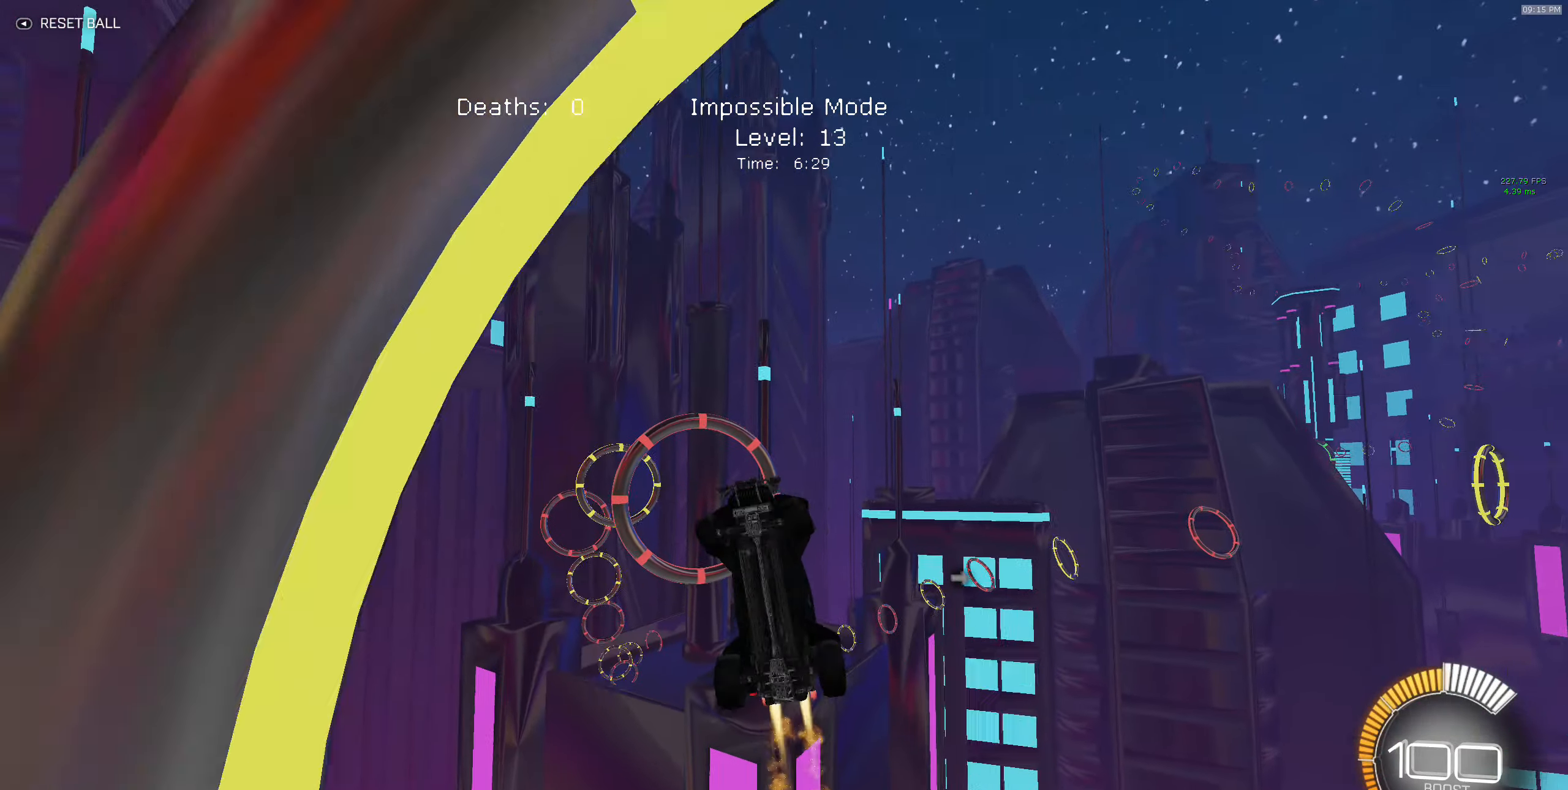
{"buttons": ["X", "R2"], "left_stick": "down-left", "events": [[34, "B", "up"], [117, "left_stick", "down-right"], [134, "B", "down"], [250, "left_stick", "down"], [317, "B", "up"], [350, "left_stick", "down-left"]]}
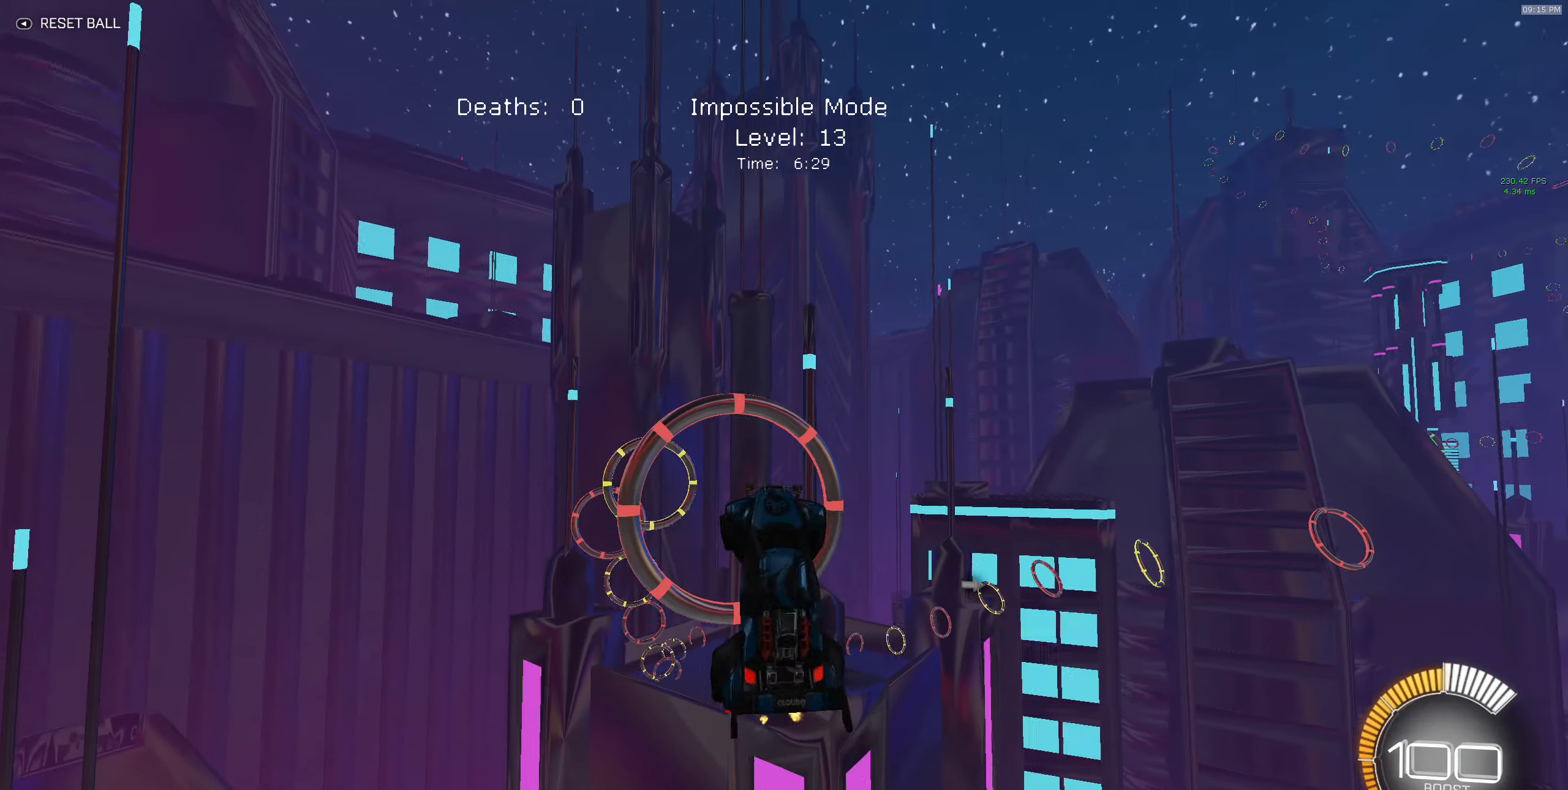
{"buttons": ["B", "X", "R2"], "left_stick": "up-right", "events": [[50, "B", "down"], [217, "left_stick", "up-left"], [284, "left_stick", "up-right"]]}
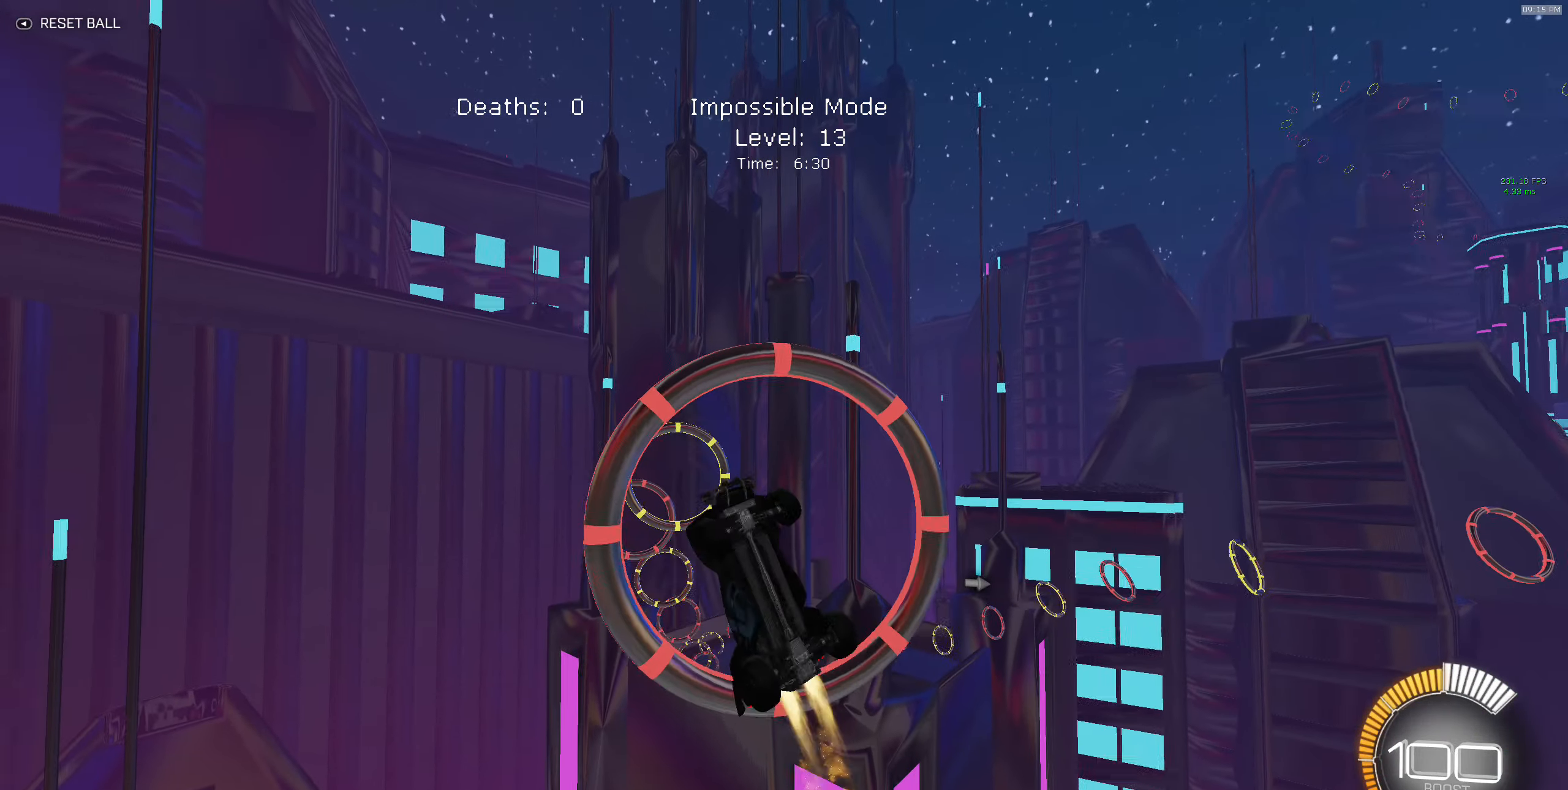
{"buttons": ["B", "X", "R2"], "left_stick": "left", "events": [[17, "B", "up"], [67, "left_stick", "down-right"], [100, "B", "down"], [267, "B", "up"], [417, "B", "down"], [450, "left_stick", "left"]]}
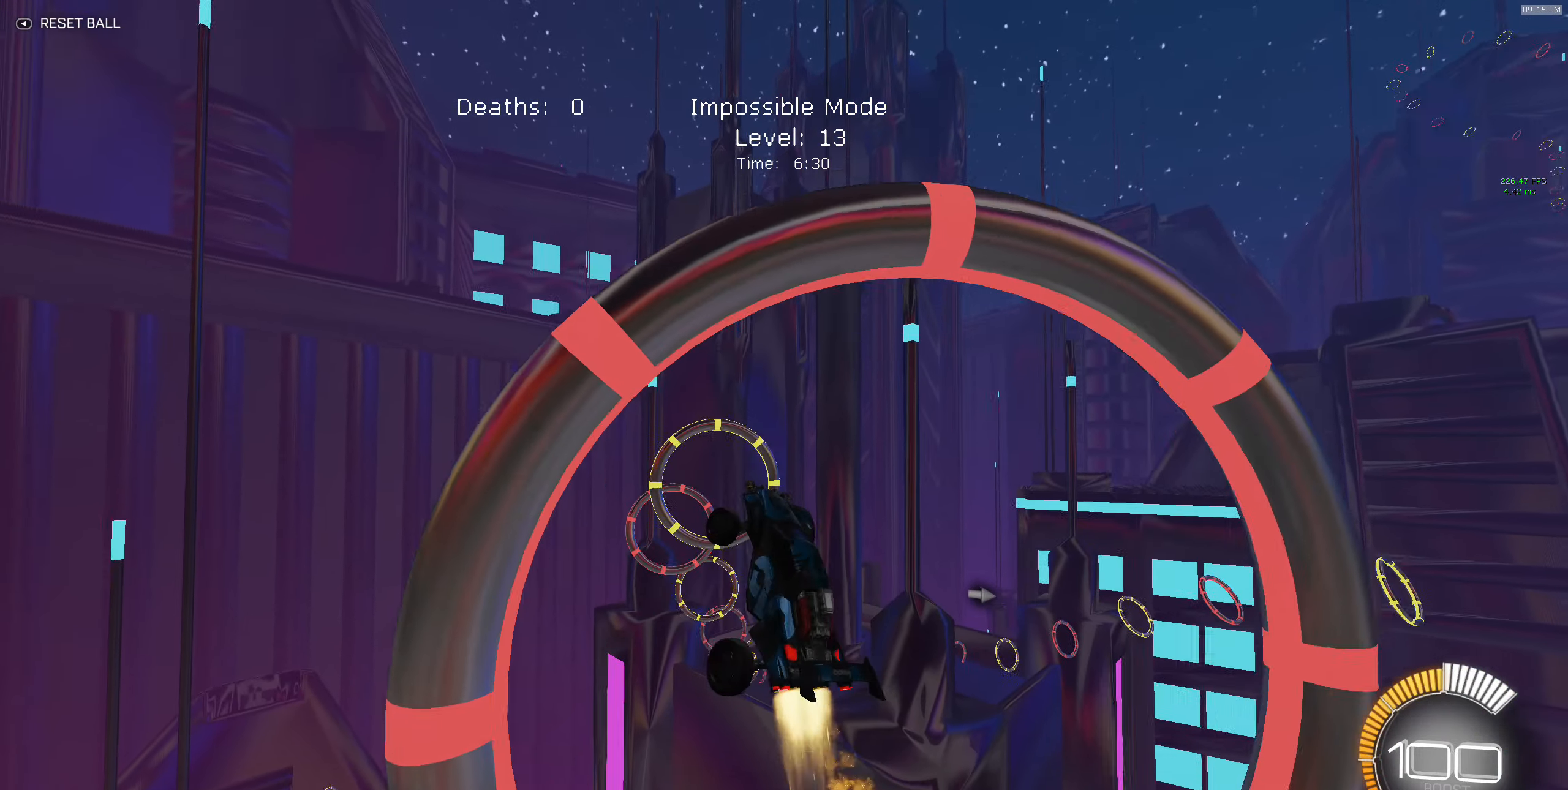
{"buttons": ["X", "R2"], "left_stick": "right", "events": [[100, "left_stick", "center"], [150, "B", "up"], [167, "left_stick", "right"], [250, "B", "down"], [434, "B", "up"]]}
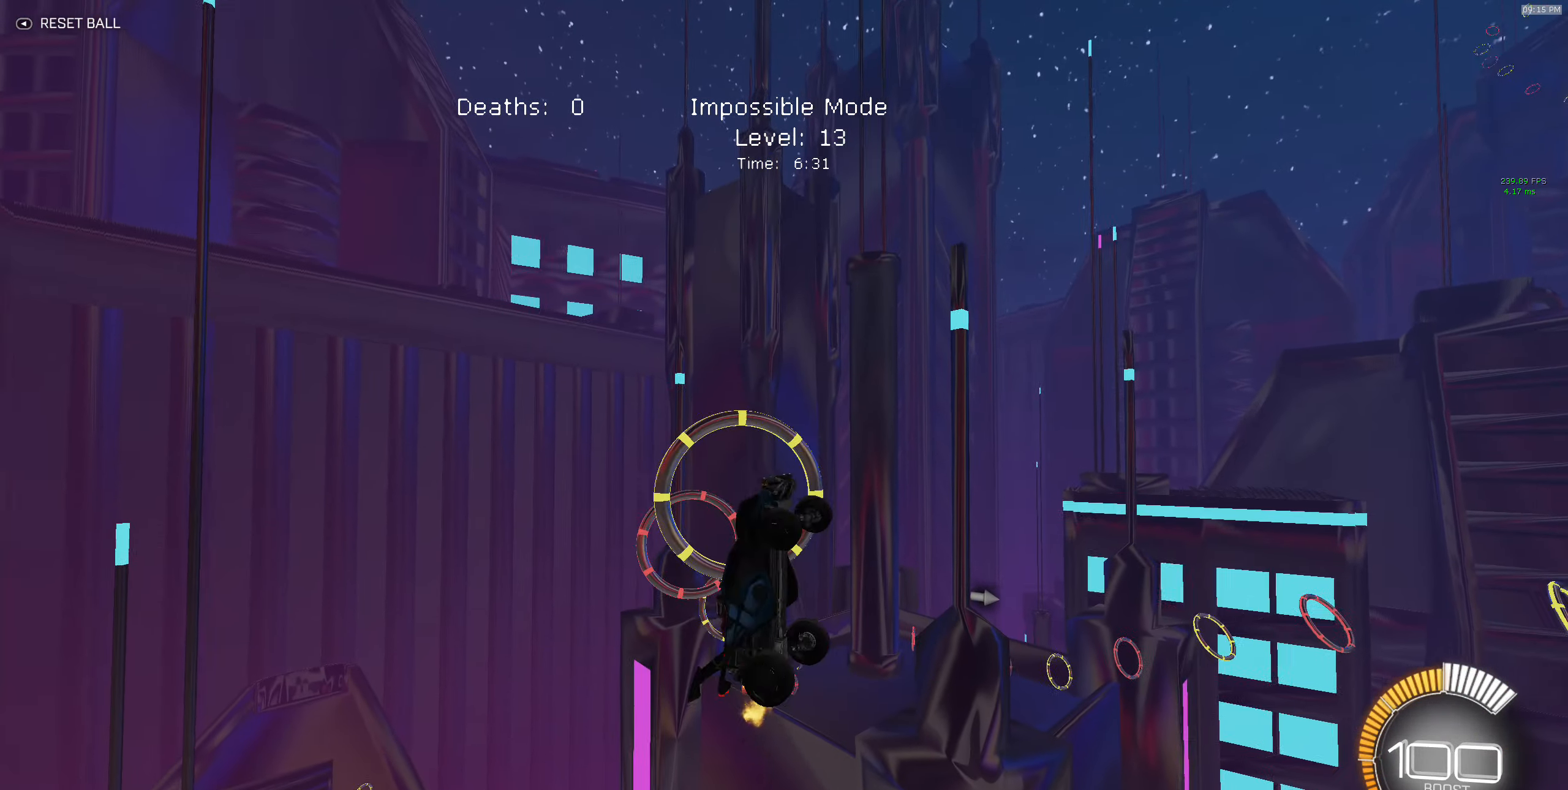
{"buttons": ["B", "X", "R2"], "left_stick": "down-left", "events": [[17, "B", "down"], [200, "B", "up"], [400, "B", "down"], [400, "left_stick", "down"], [467, "left_stick", "down-left"]]}
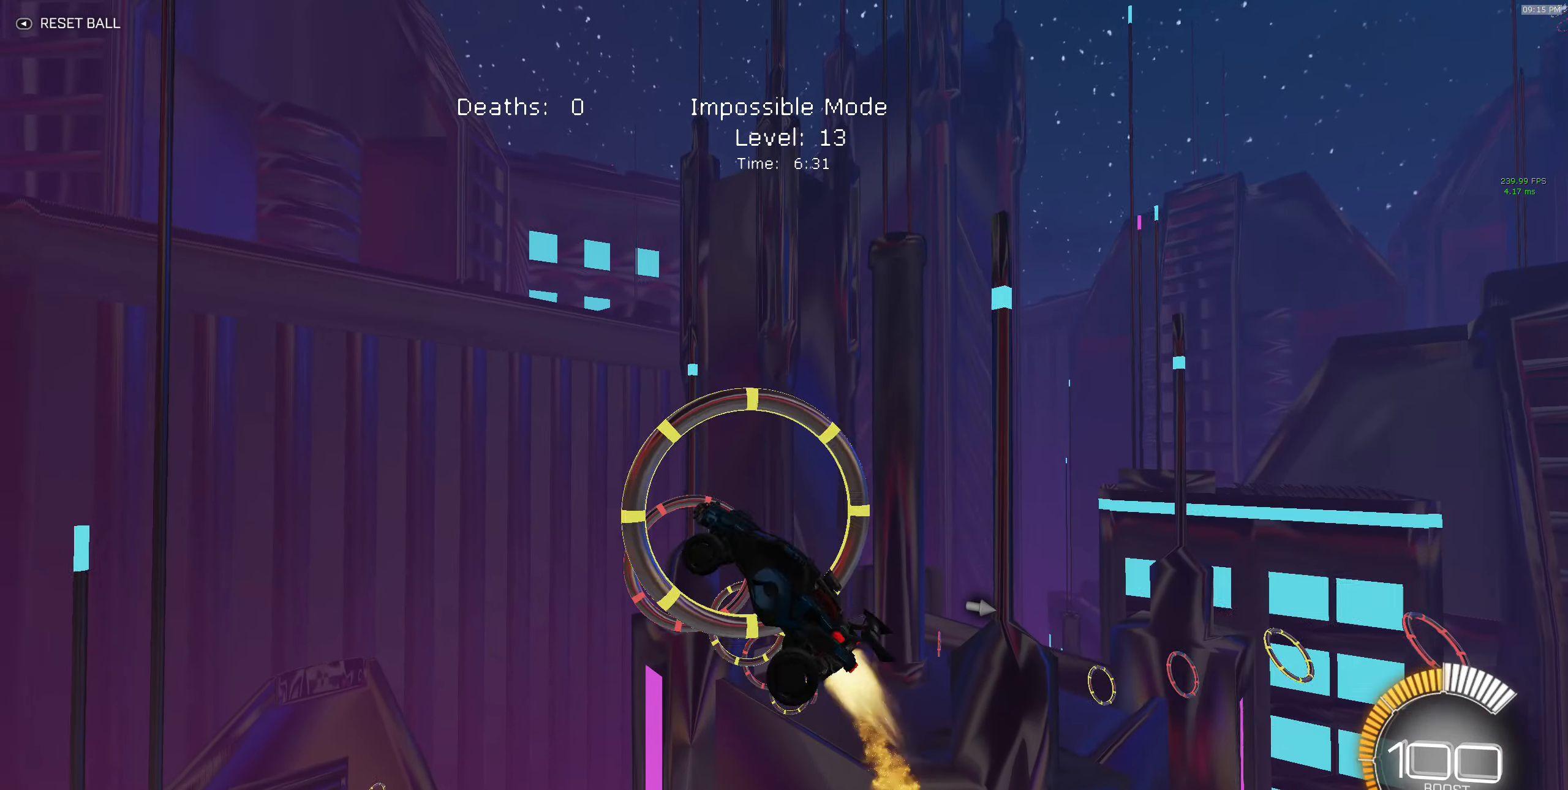
{"buttons": ["B", "X", "R2"], "left_stick": "right", "events": [[50, "B", "up"], [284, "left_stick", "up-left"], [384, "B", "down"], [484, "left_stick", "right"]]}
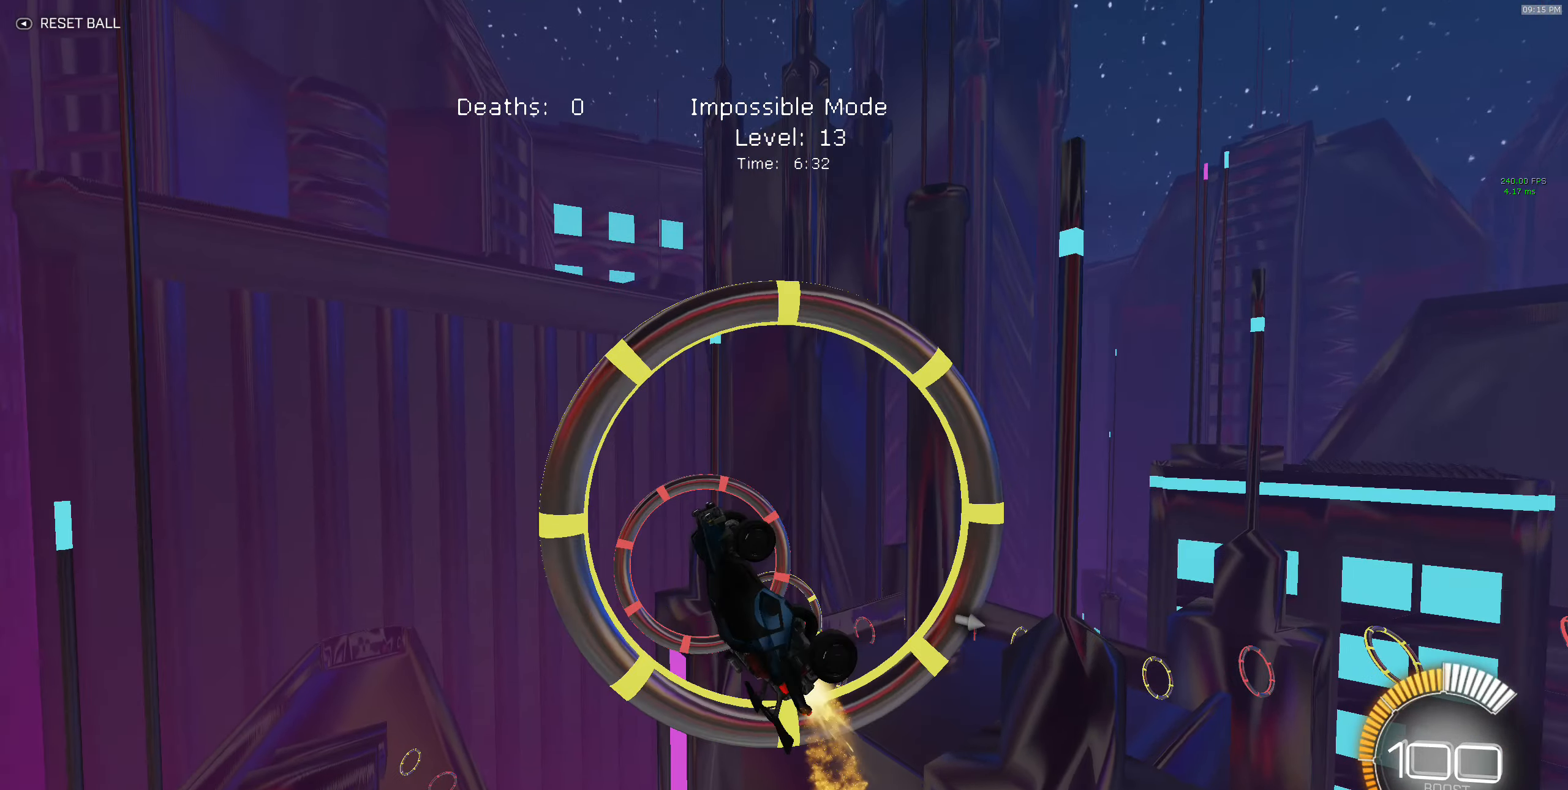
{"buttons": ["X", "R2"], "left_stick": "down-right", "events": [[34, "B", "up"], [184, "left_stick", "down-right"]]}
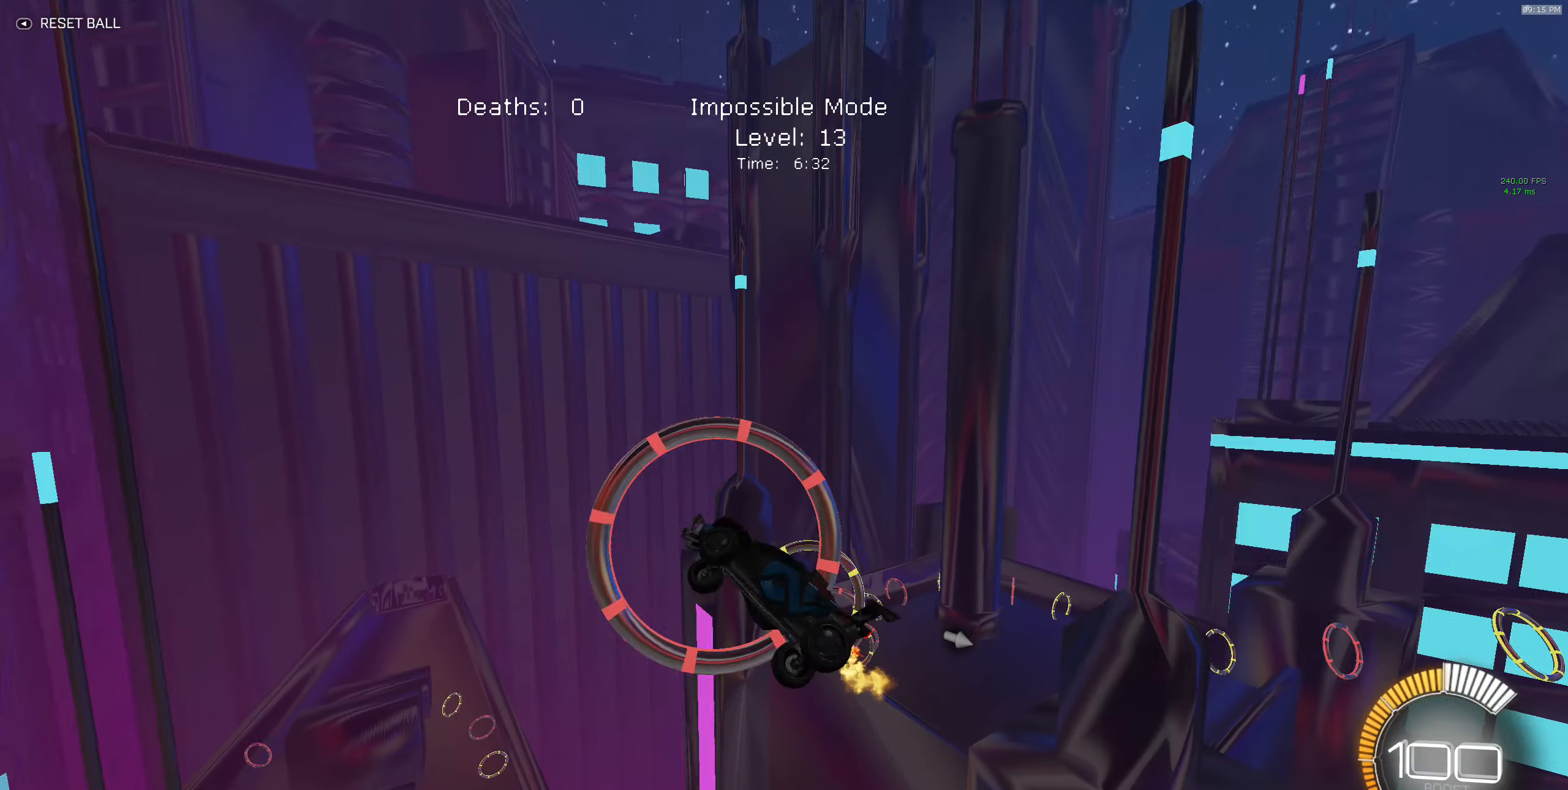
{"buttons": ["B", "X", "R2"], "left_stick": "up", "events": [[116, "left_stick", "right"], [266, "left_stick", "up-right"], [400, "B", "down"], [433, "left_stick", "up"]]}